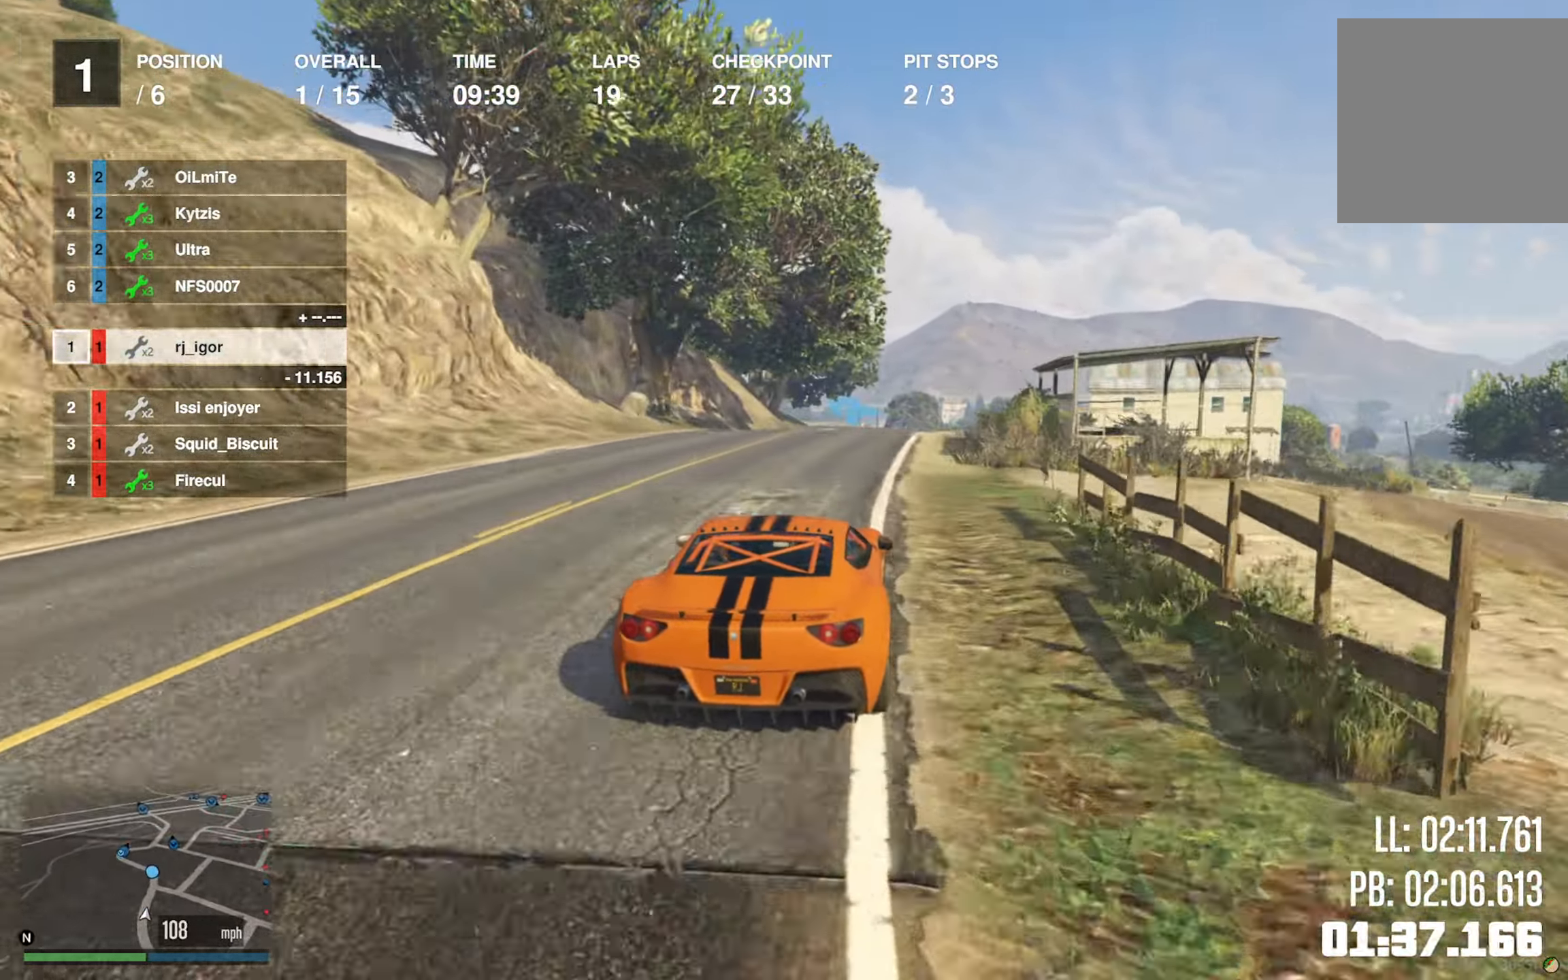
Gameplay with a controller (Xbox layout); each line is a JSON object with the inputs held at the frame after it. "events" lists button and stick changes between this image and that frame as [ms after this image, input, new state], when the widget could be followed in between.
{"buttons": ["R2"], "left_stick": "center", "right_stick": "center", "events": [[50, "left_stick", "center"], [300, "left_stick", "left"], [383, "left_stick", "center"]]}
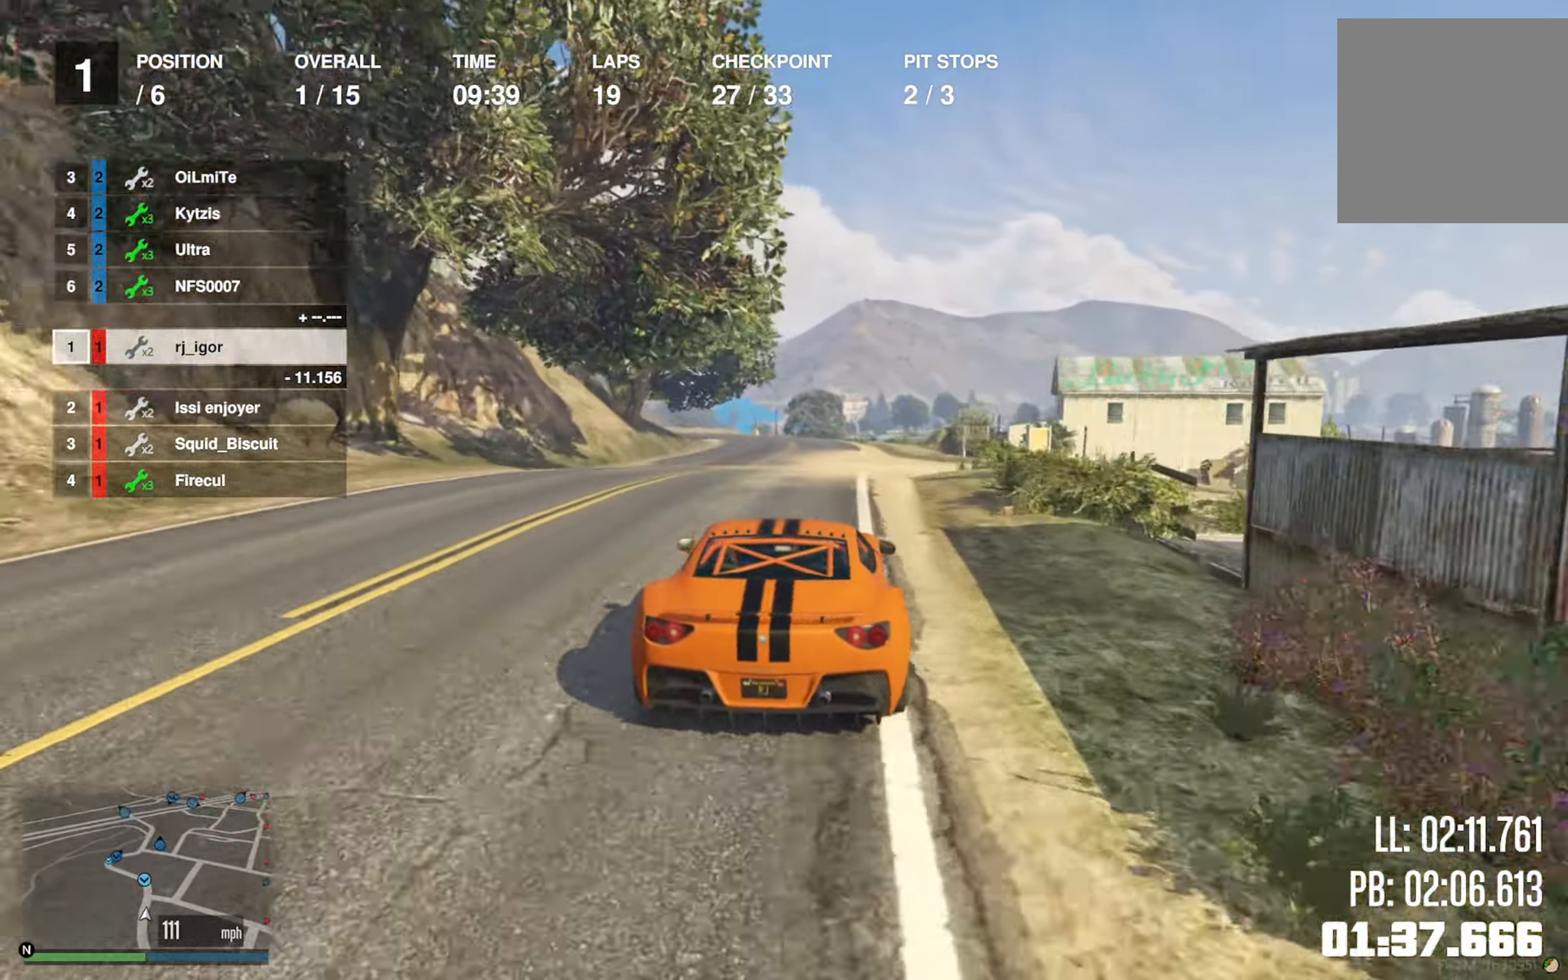
{"buttons": ["R2"], "left_stick": "center", "right_stick": "center", "events": [[350, "left_stick", "left"], [466, "left_stick", "center"]]}
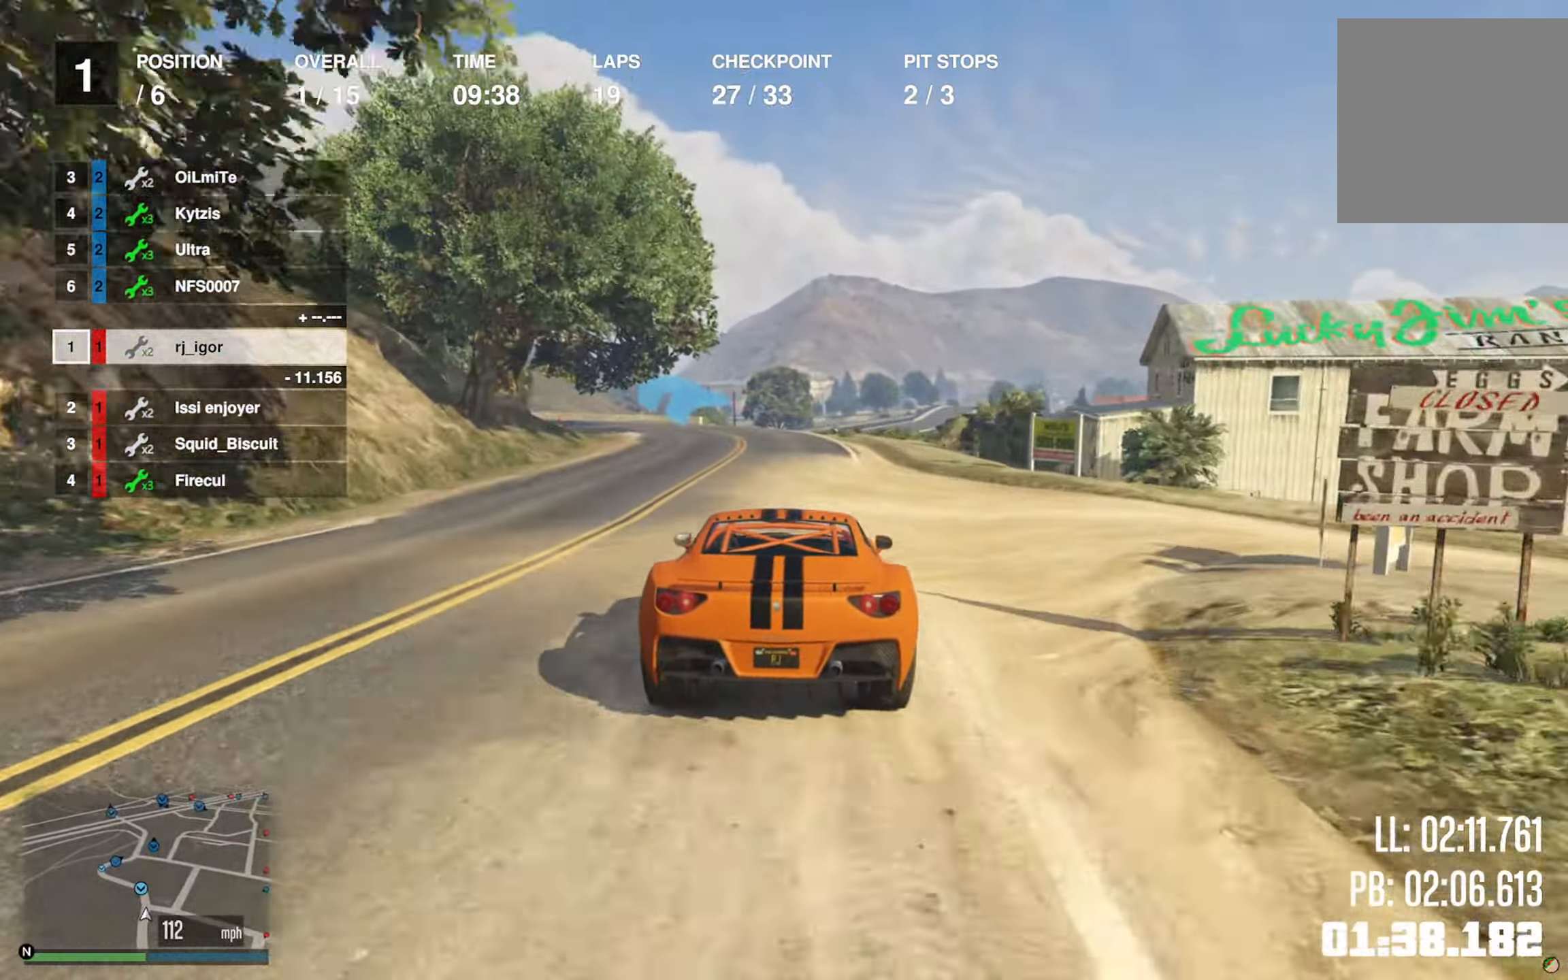
{"buttons": [], "left_stick": "left", "right_stick": "center", "events": [[83, "left_stick", "left"], [200, "left_stick", "center"], [217, "R2", "up"], [250, "left_stick", "left"], [400, "left_stick", "center"], [483, "left_stick", "left"]]}
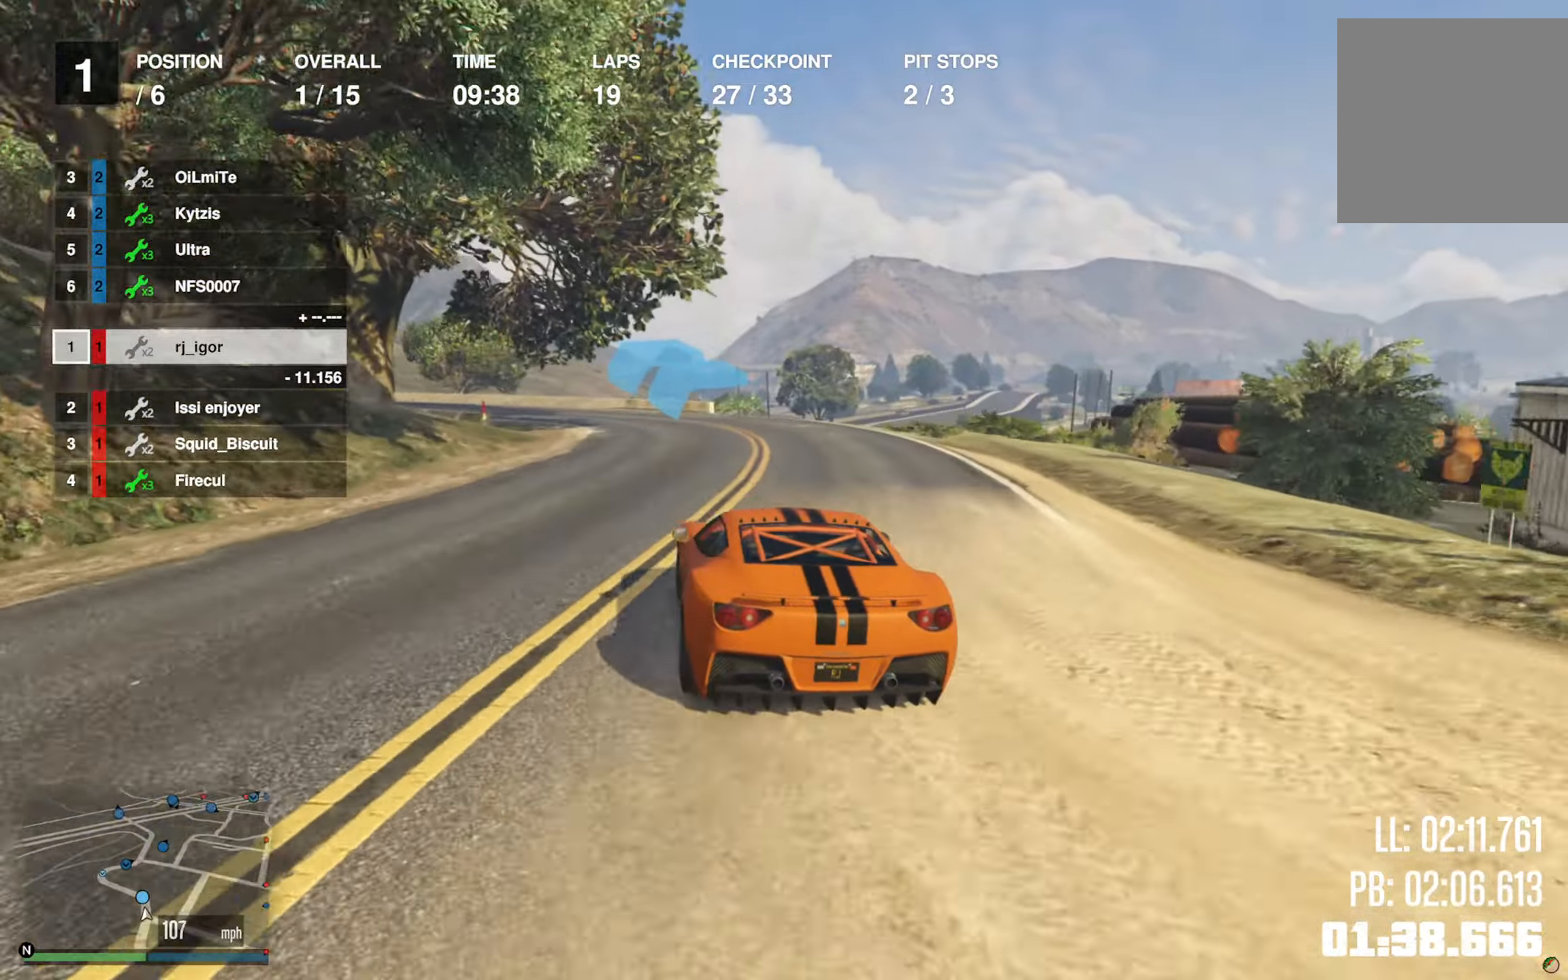
{"buttons": [], "left_stick": "left", "right_stick": "center", "events": [[100, "left_stick", "center"], [200, "left_stick", "left"], [400, "left_stick", "center"], [450, "left_stick", "left"]]}
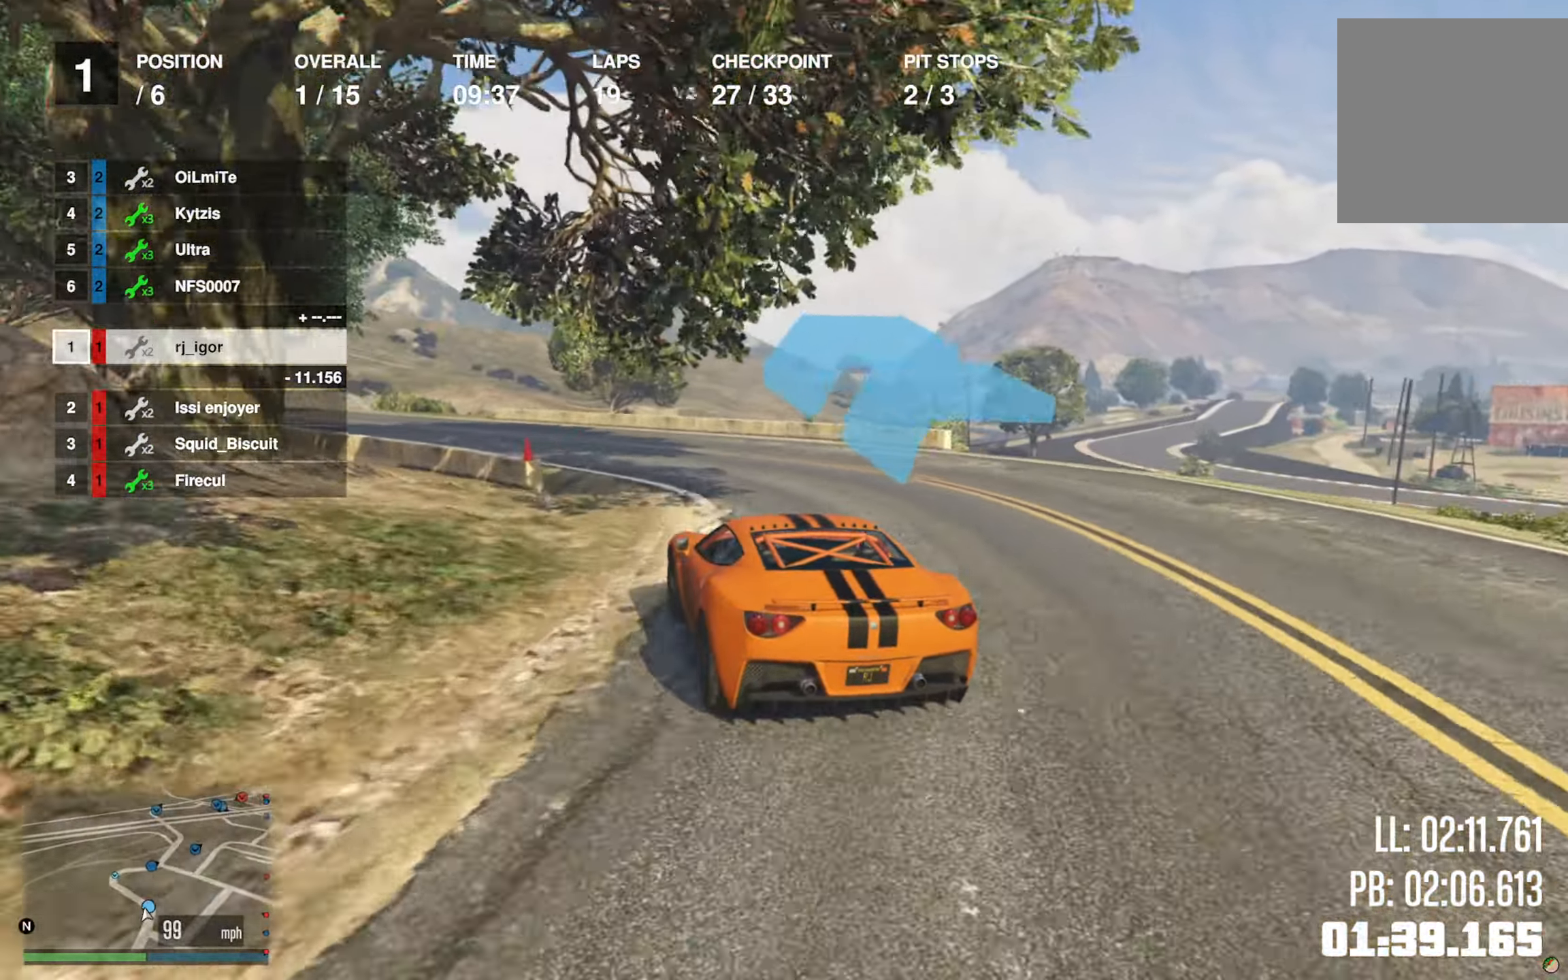
{"buttons": ["R2"], "left_stick": "left", "right_stick": "center", "events": [[100, "left_stick", "center"], [167, "left_stick", "left"], [317, "left_stick", "center"], [400, "left_stick", "left"], [500, "R2", "down"]]}
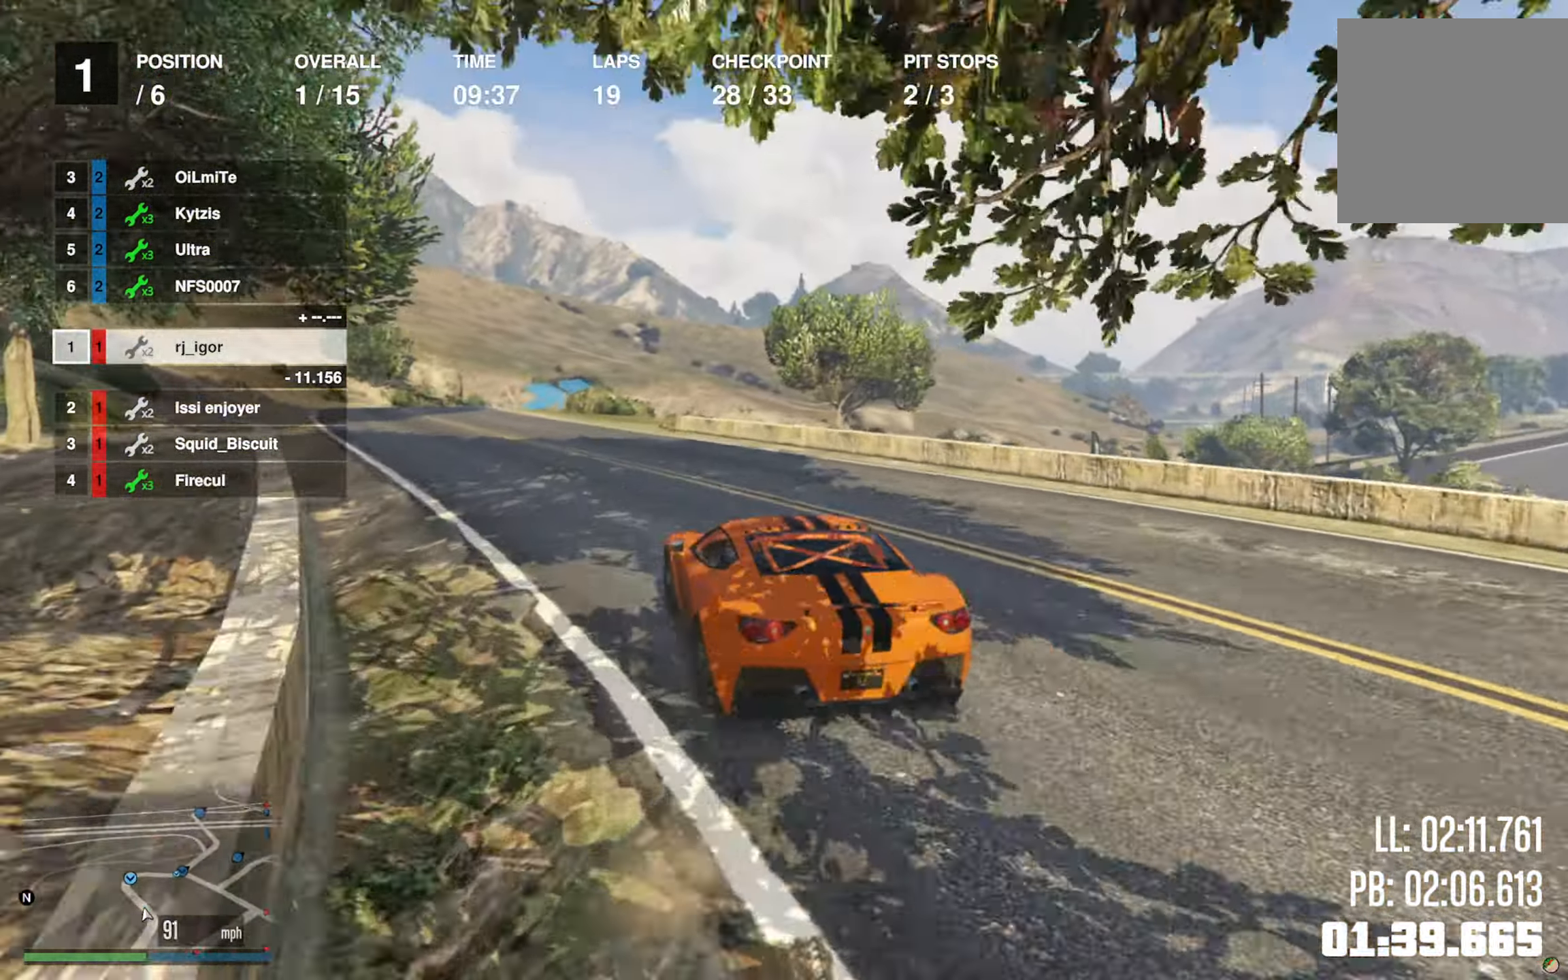
{"buttons": ["R2"], "left_stick": "center", "right_stick": "center", "events": [[17, "left_stick", "center"], [117, "left_stick", "left"], [417, "left_stick", "center"]]}
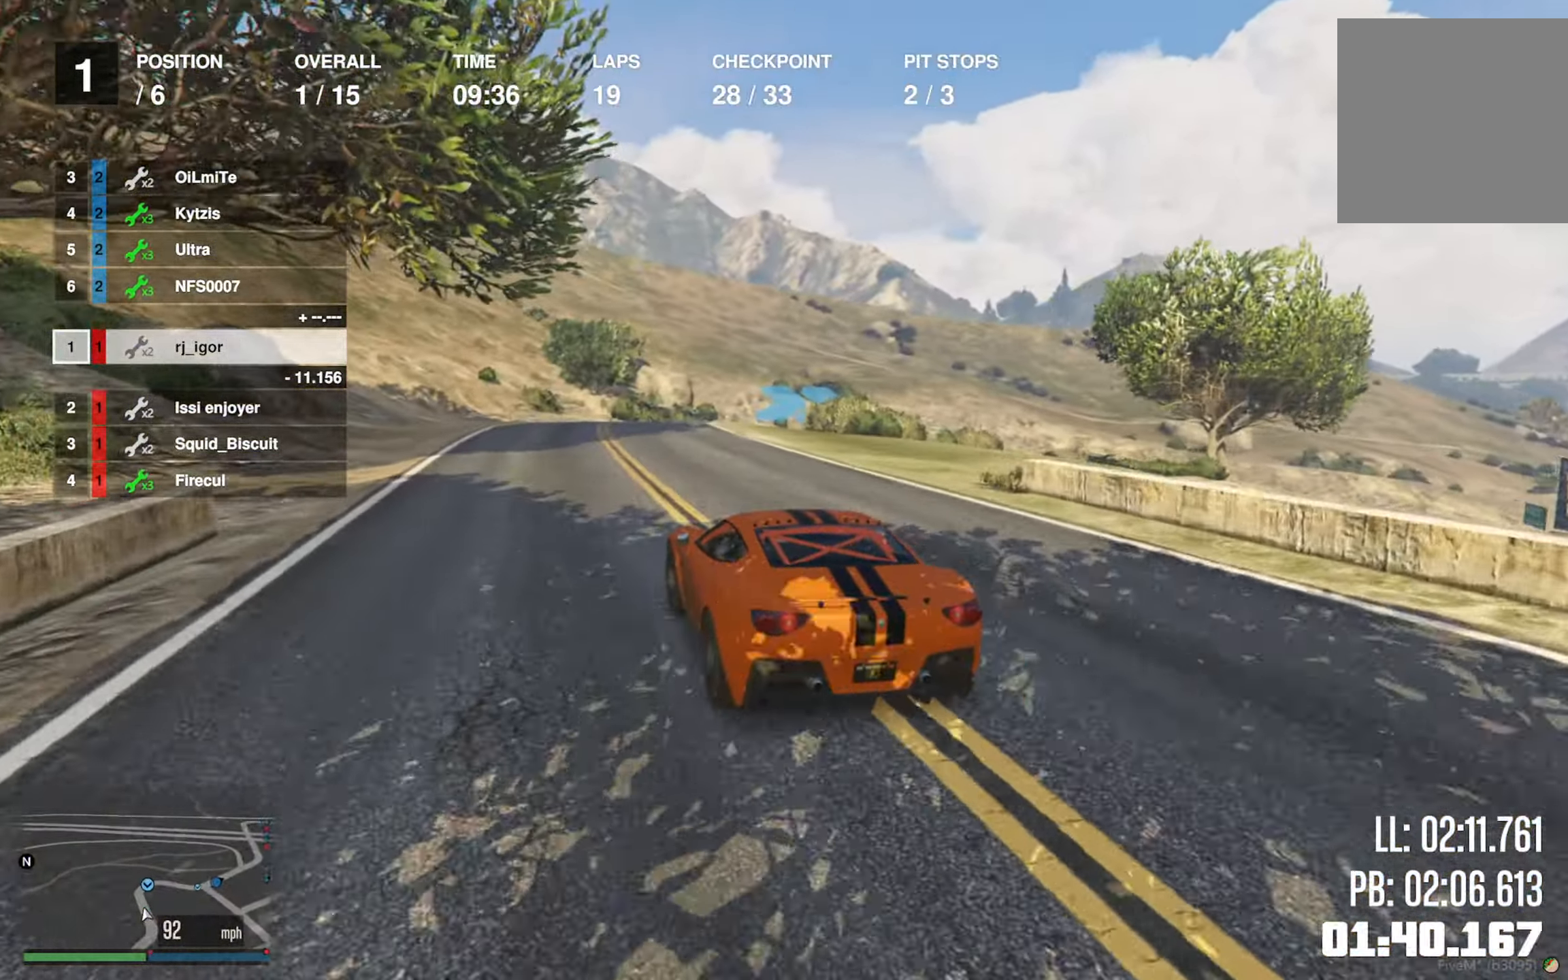
{"buttons": ["L2"], "left_stick": "down-right", "right_stick": "center", "events": [[150, "left_stick", "down-right"], [183, "L2", "down"], [200, "R2", "up"], [267, "L2", "up"], [283, "left_stick", "center"], [350, "L2", "down"], [367, "left_stick", "down-right"]]}
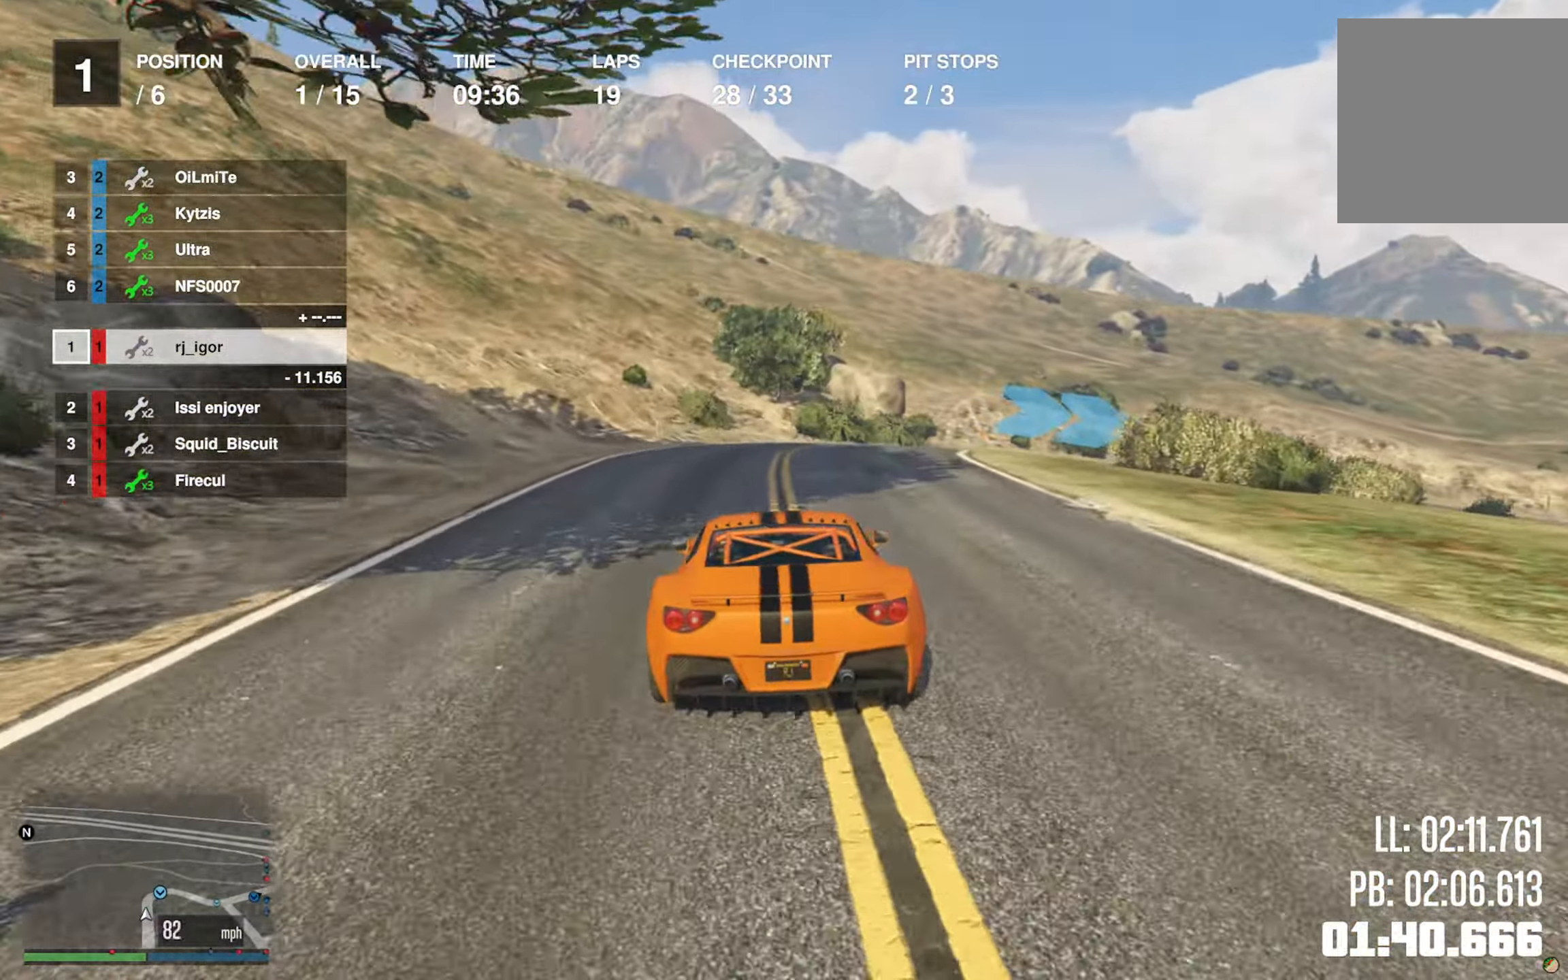
{"buttons": [], "left_stick": "down-right", "right_stick": "center", "events": [[50, "left_stick", "center"], [150, "left_stick", "down-right"], [250, "L2", "up"], [267, "left_stick", "center"], [367, "left_stick", "down-right"]]}
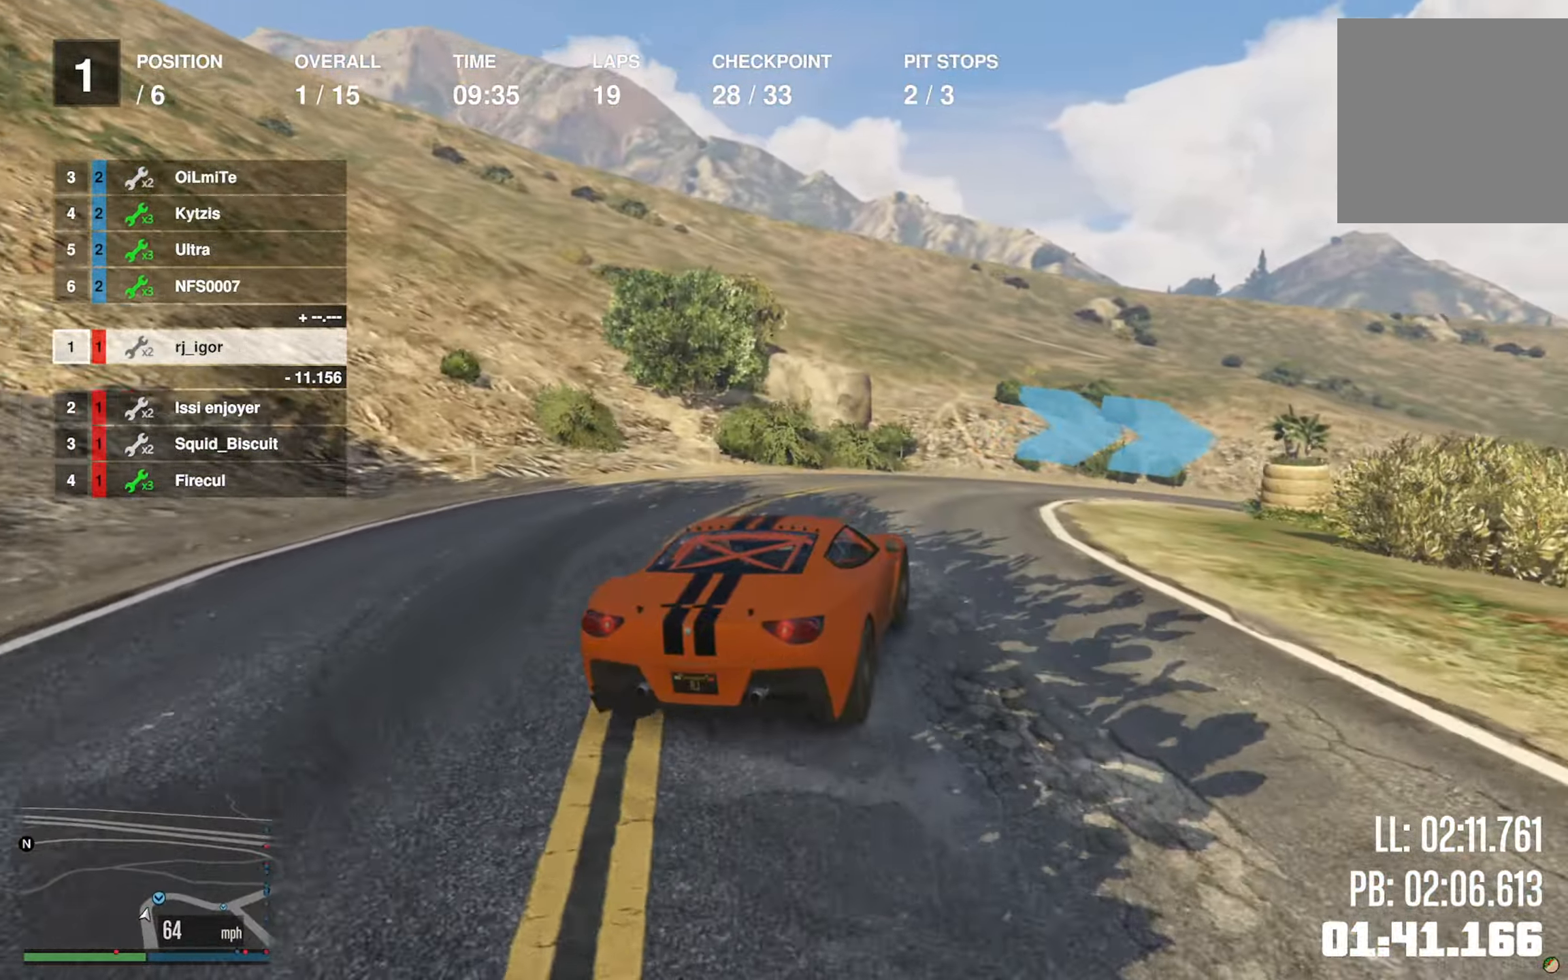
{"buttons": [], "left_stick": "down-right", "right_stick": "center", "events": [[83, "left_stick", "center"], [150, "R2", "down"], [183, "left_stick", "down-right"], [217, "R2", "up"]]}
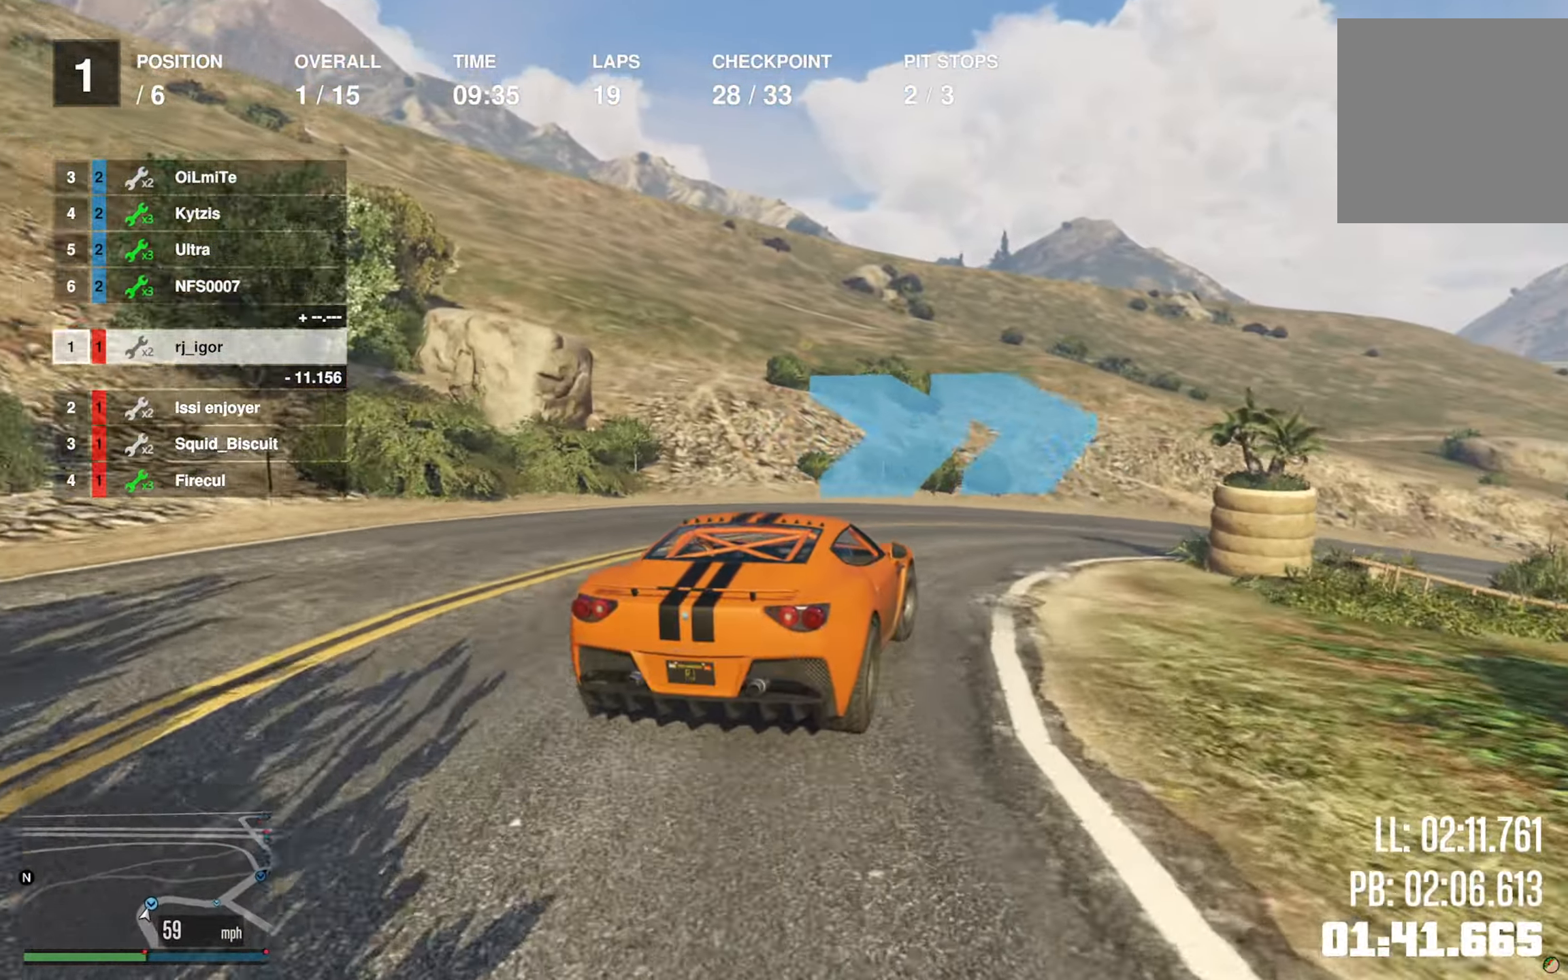
{"buttons": [], "left_stick": "down-right", "right_stick": "center", "events": [[217, "left_stick", "center"], [283, "left_stick", "down-right"]]}
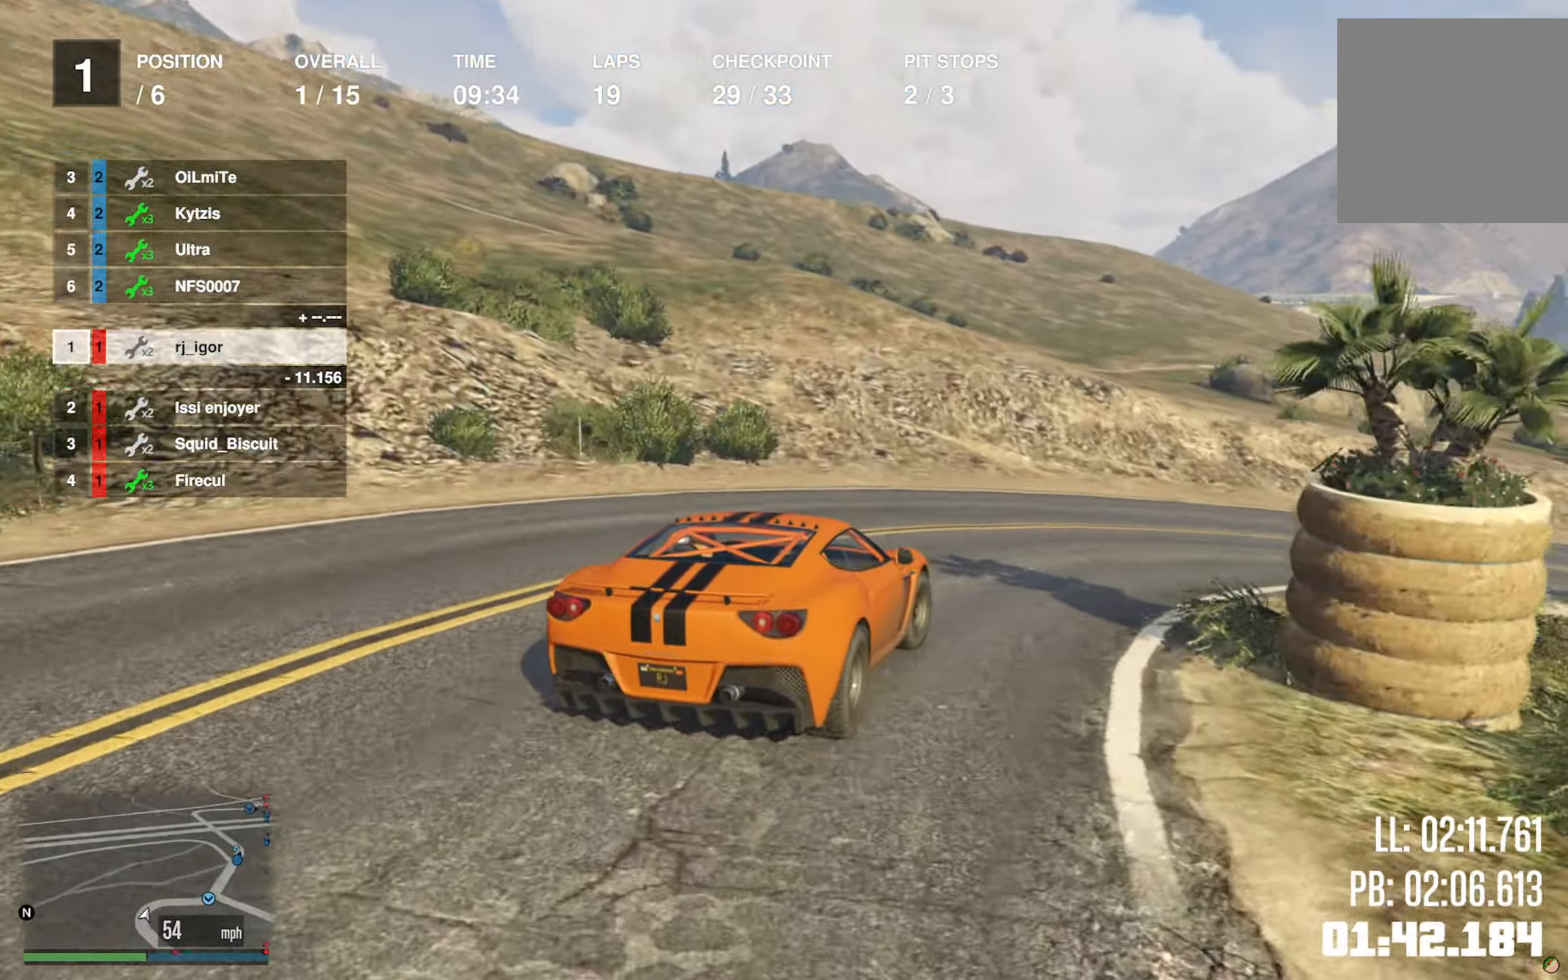
{"buttons": ["R2"], "left_stick": "down-right", "right_stick": "center", "events": [[17, "R2", "down"], [83, "R2", "up"], [200, "R2", "down"], [300, "R2", "up"], [417, "R2", "down"]]}
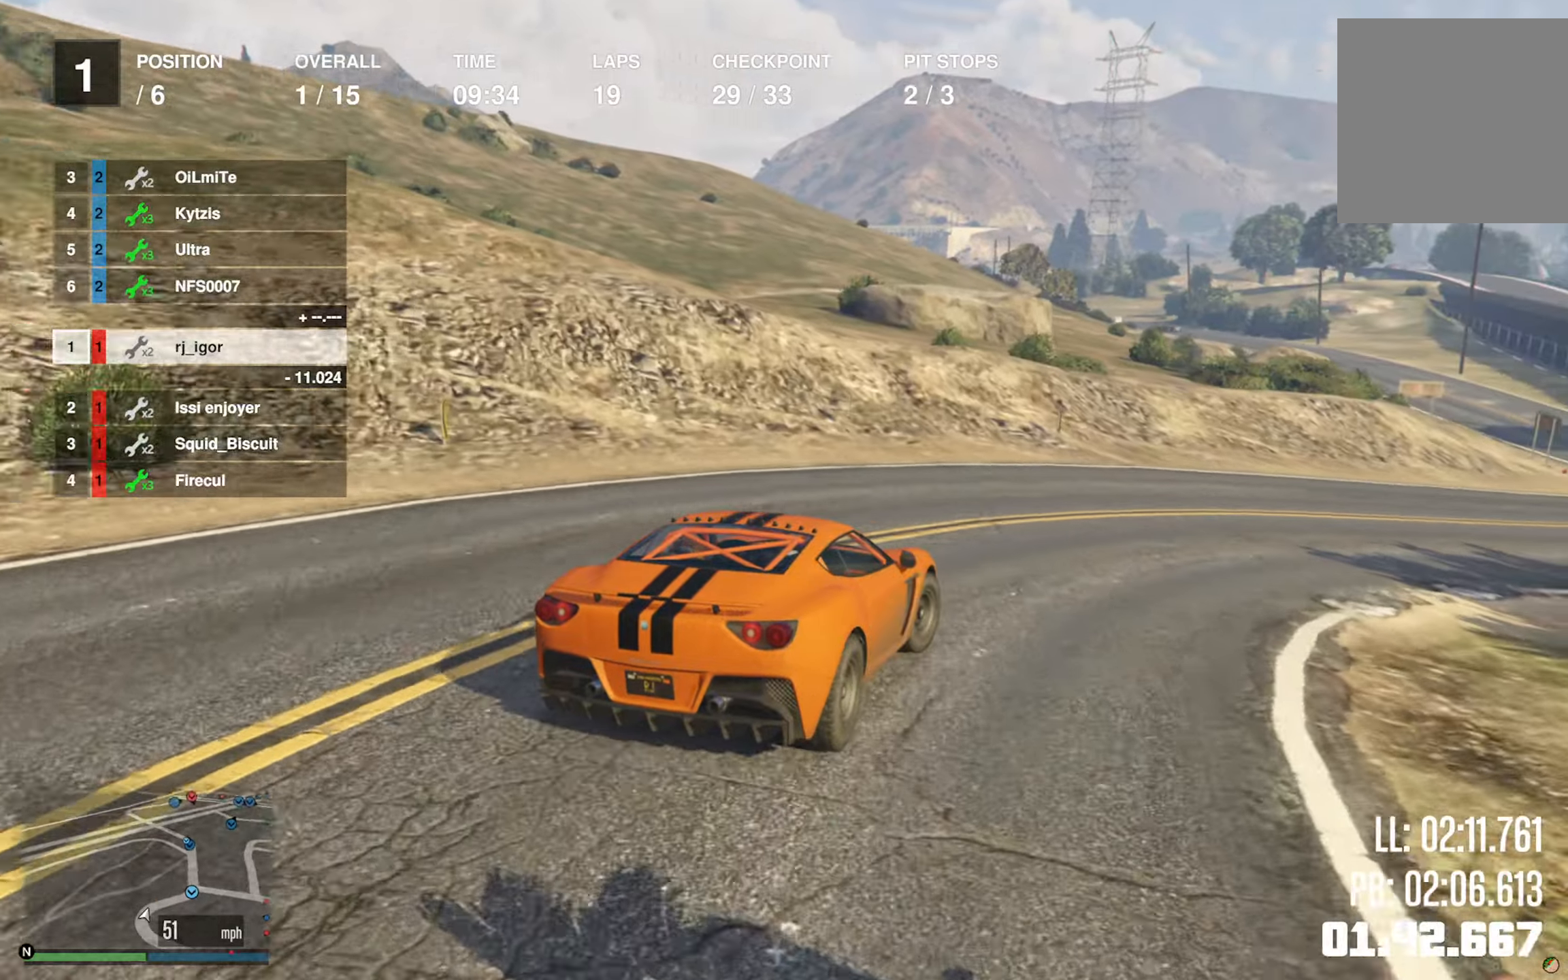
{"buttons": ["R2"], "left_stick": "center", "right_stick": "center", "events": [[50, "left_stick", "center"], [217, "left_stick", "down-right"], [417, "left_stick", "center"]]}
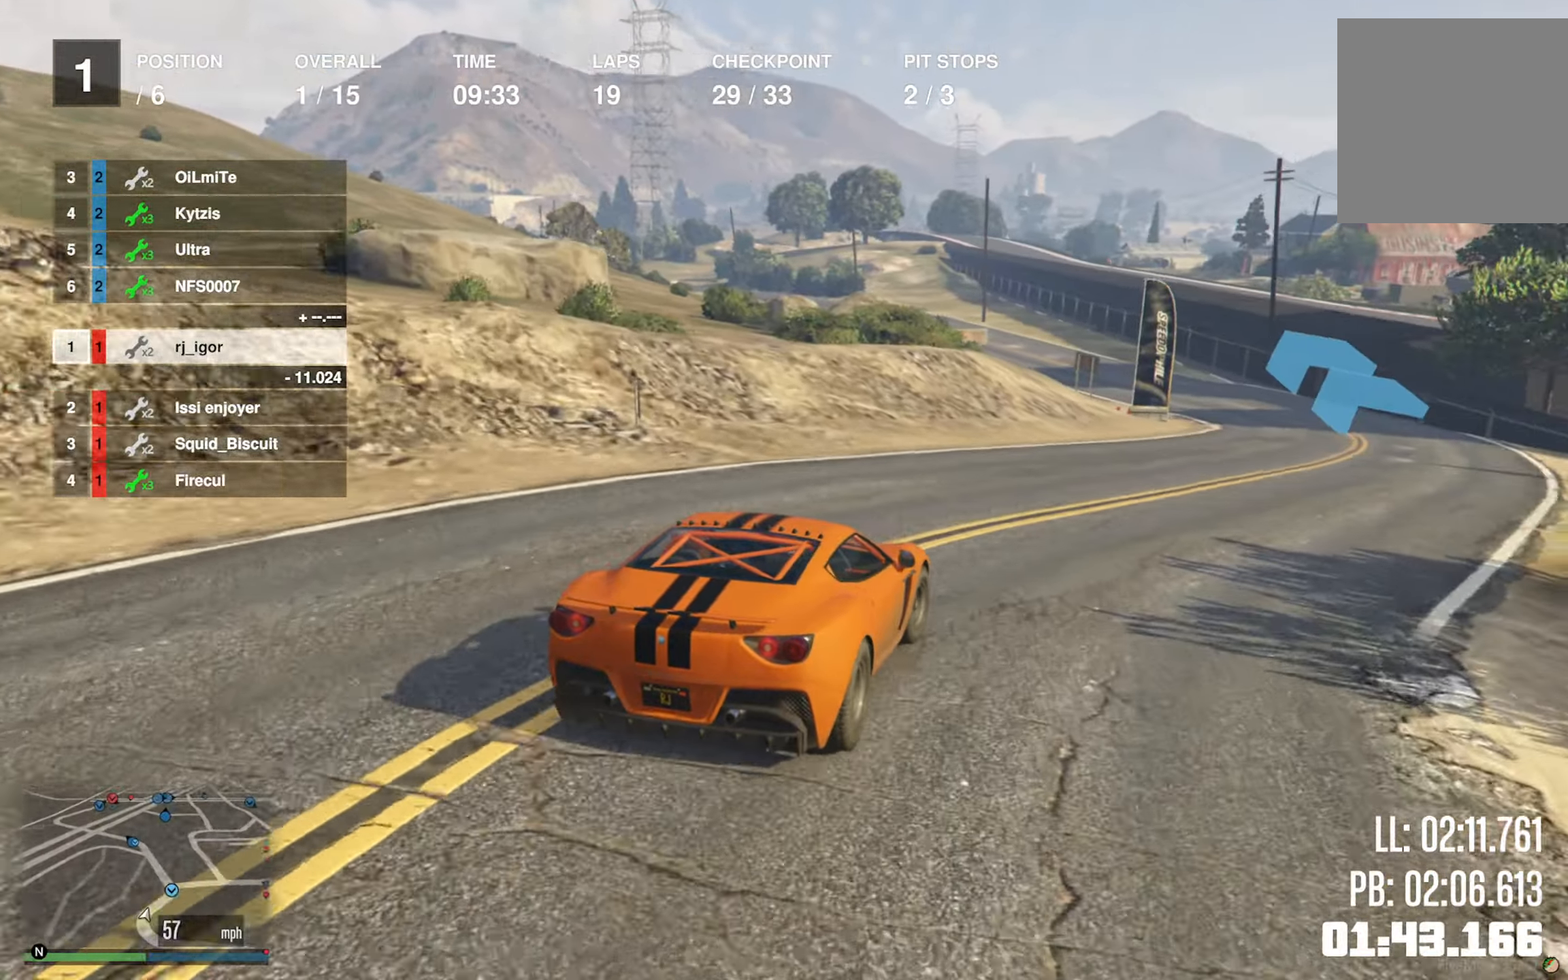
{"buttons": ["R2"], "left_stick": "center", "right_stick": "center", "events": [[34, "left_stick", "down-right"], [200, "left_stick", "center"], [300, "left_stick", "down-right"], [384, "left_stick", "center"]]}
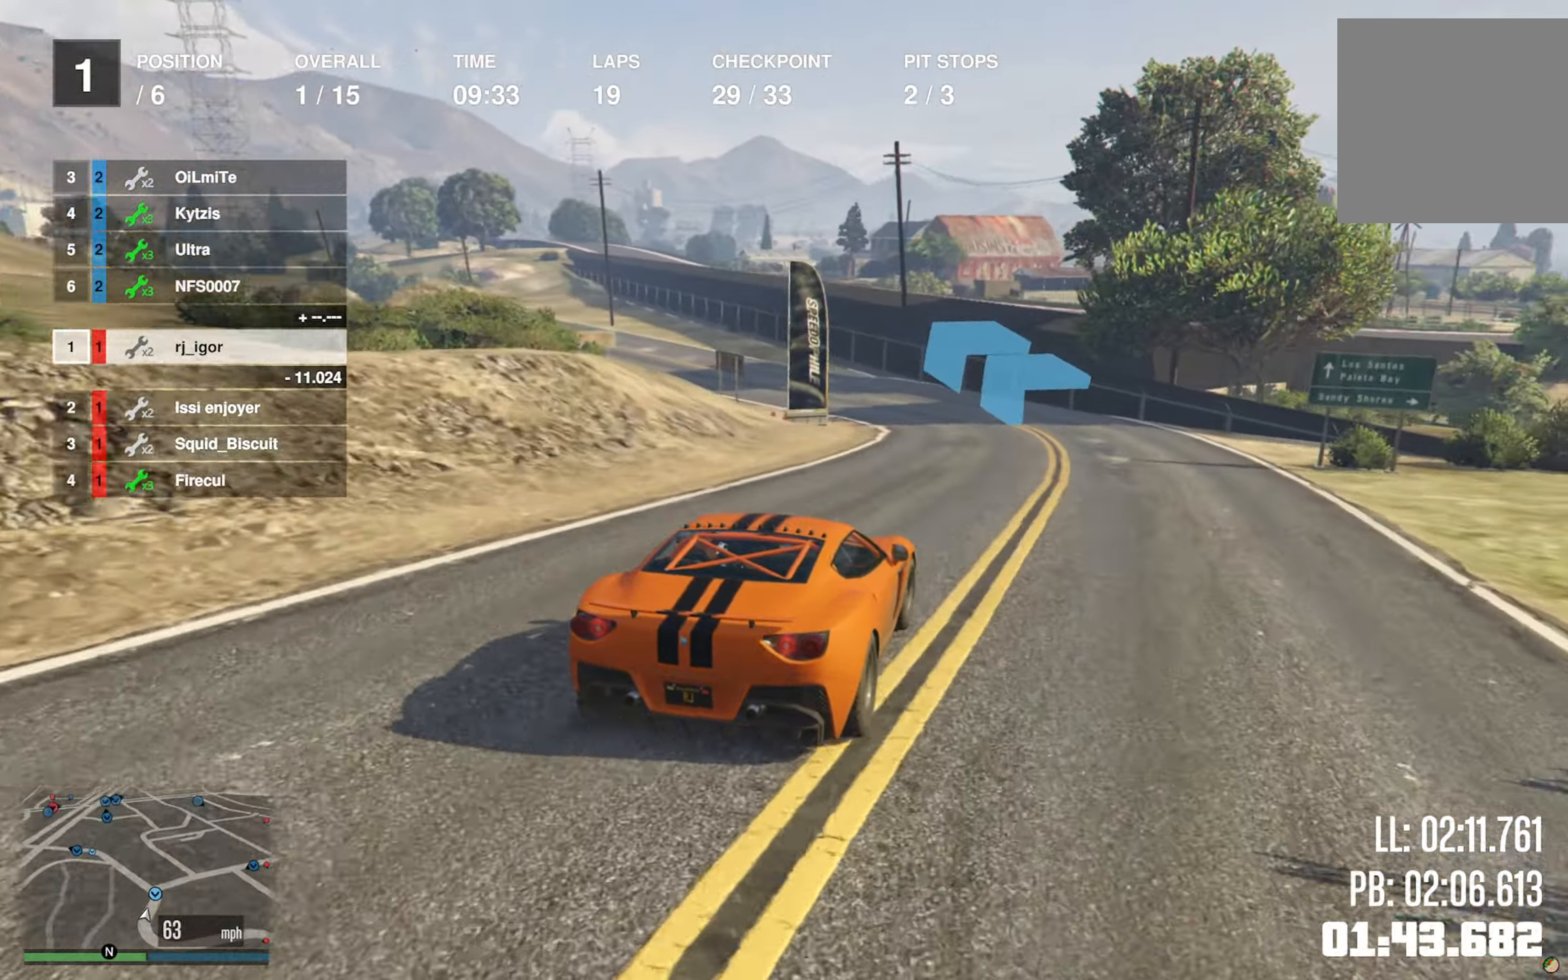
{"buttons": ["R2"], "left_stick": "center", "right_stick": "center", "events": [[100, "left_stick", "left"], [234, "left_stick", "center"], [334, "left_stick", "left"], [467, "left_stick", "center"]]}
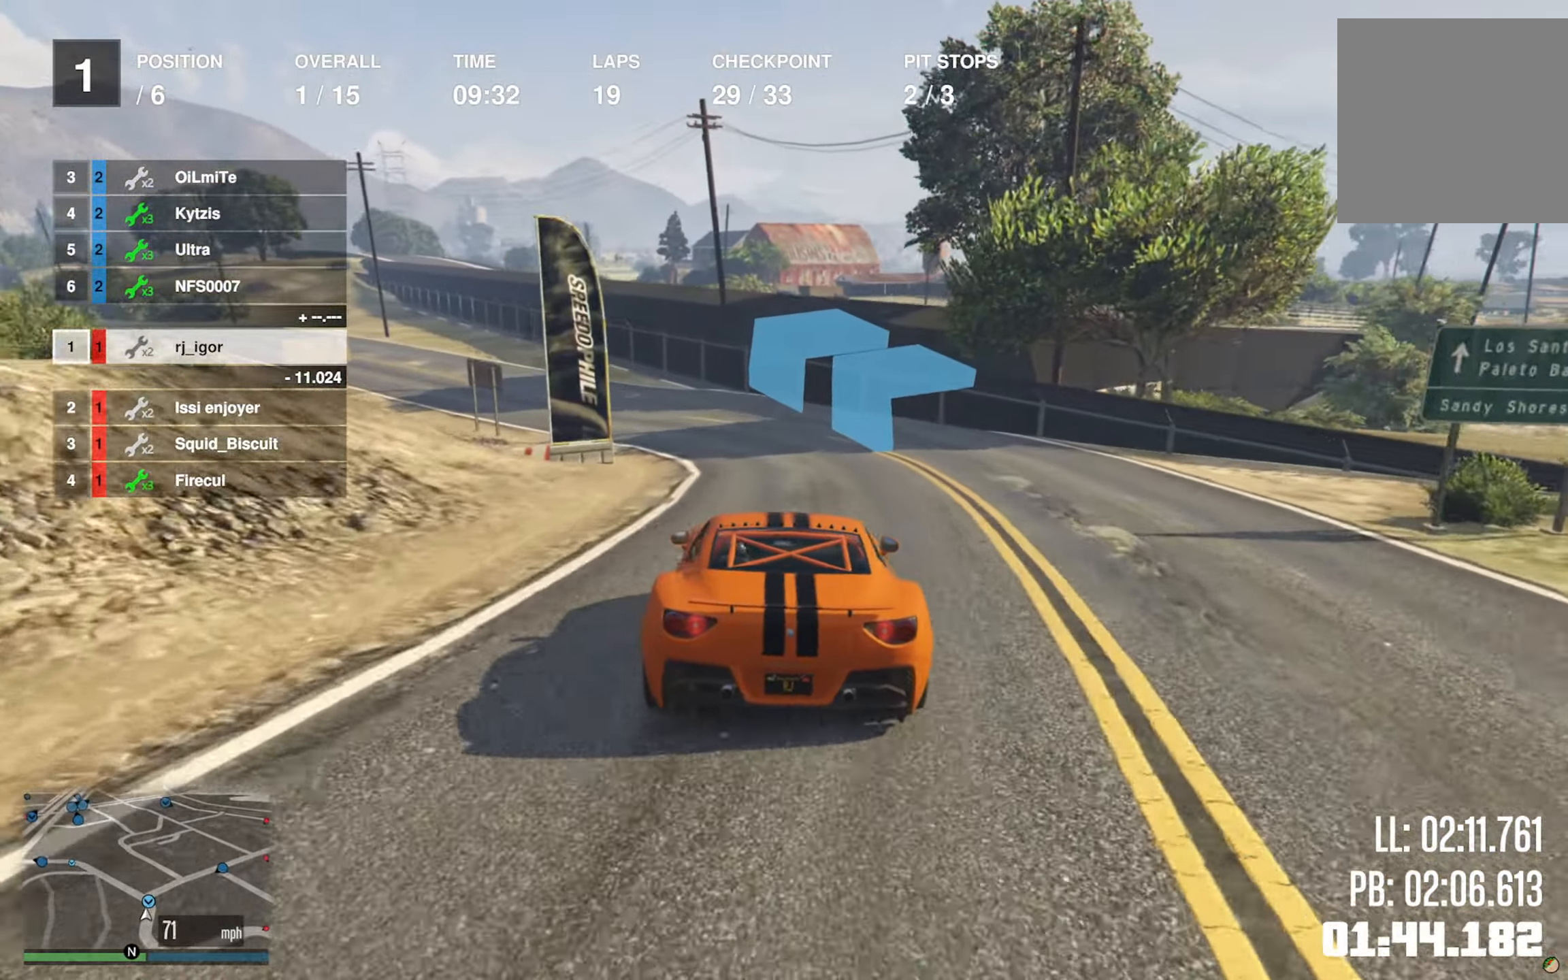
{"buttons": ["R2"], "left_stick": "center", "right_stick": "center", "events": [[67, "left_stick", "left"], [267, "left_stick", "center"], [334, "left_stick", "left"], [500, "left_stick", "center"]]}
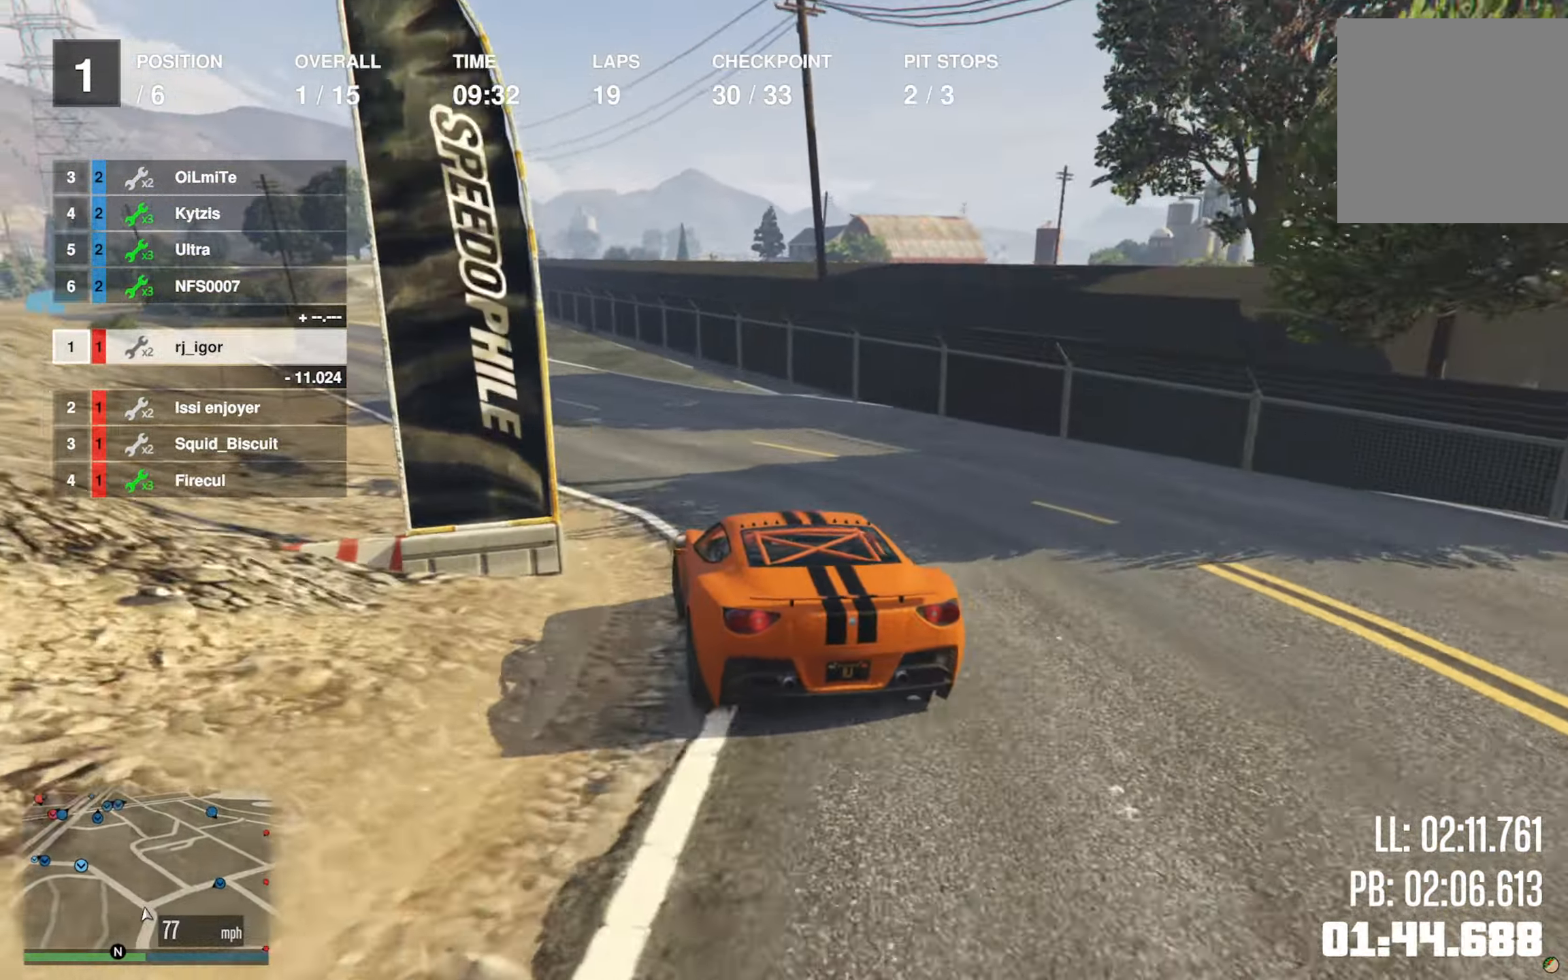
{"buttons": ["R2"], "left_stick": "left", "right_stick": "center", "events": [[117, "left_stick", "left"], [250, "left_stick", "center"], [384, "left_stick", "left"]]}
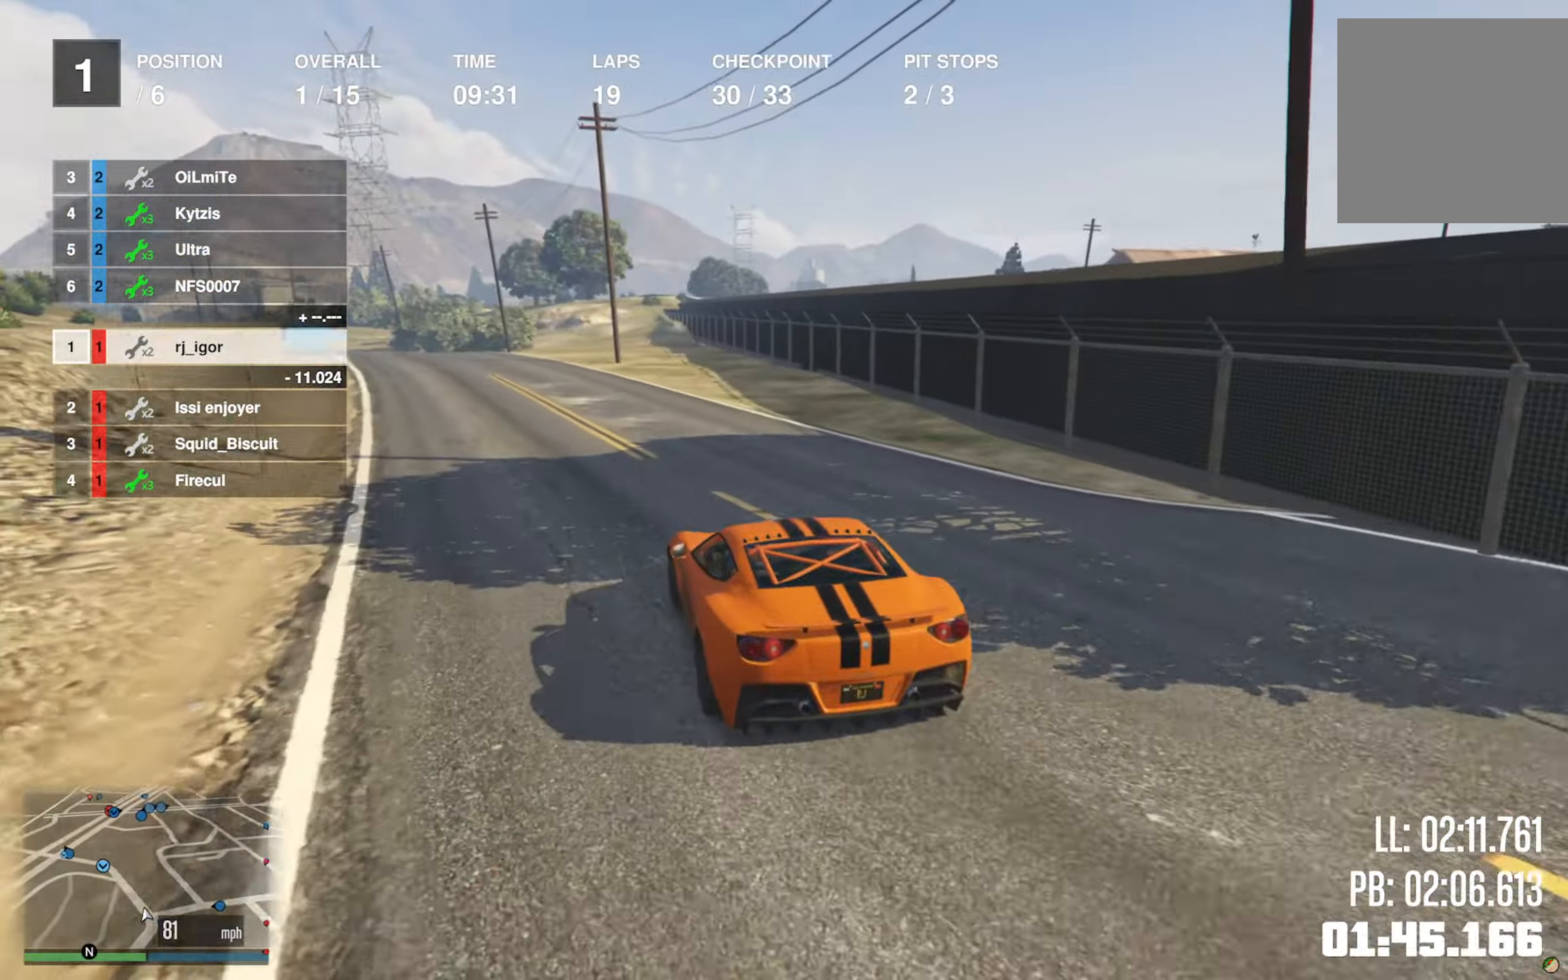
{"buttons": ["R2"], "left_stick": "center", "right_stick": "center", "events": [[17, "left_stick", "center"], [134, "left_stick", "left"], [250, "left_stick", "center"]]}
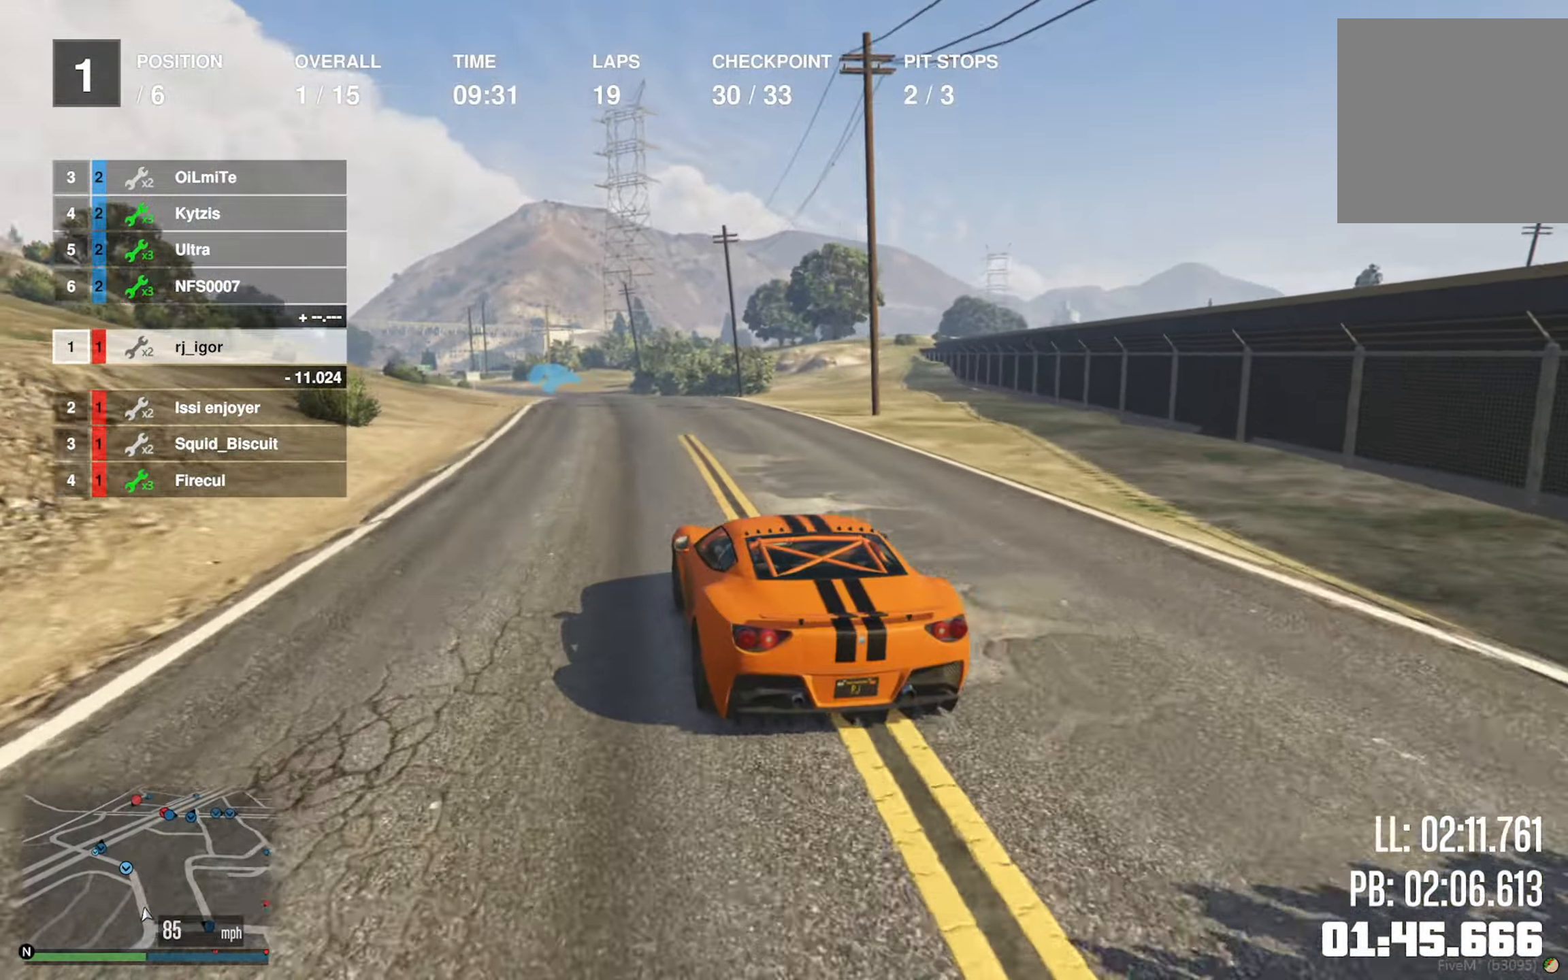
{"buttons": ["R2"], "left_stick": "center", "right_stick": "center", "events": [[267, "left_stick", "down-right"], [384, "left_stick", "center"]]}
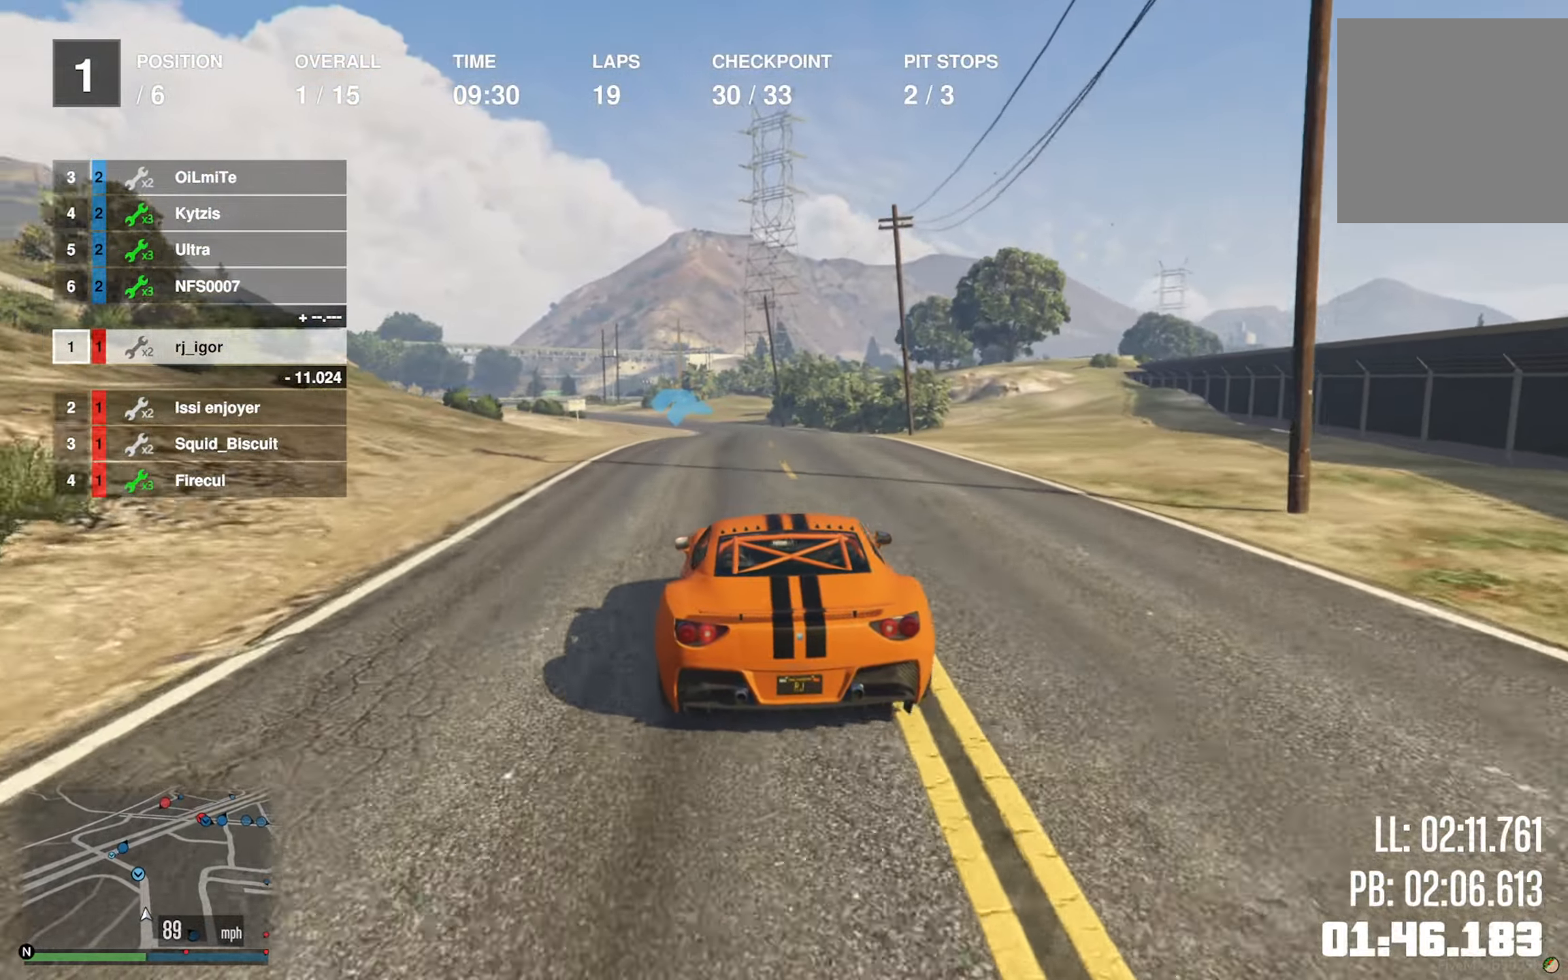
{"buttons": ["R2"], "left_stick": "center", "right_stick": "center", "events": []}
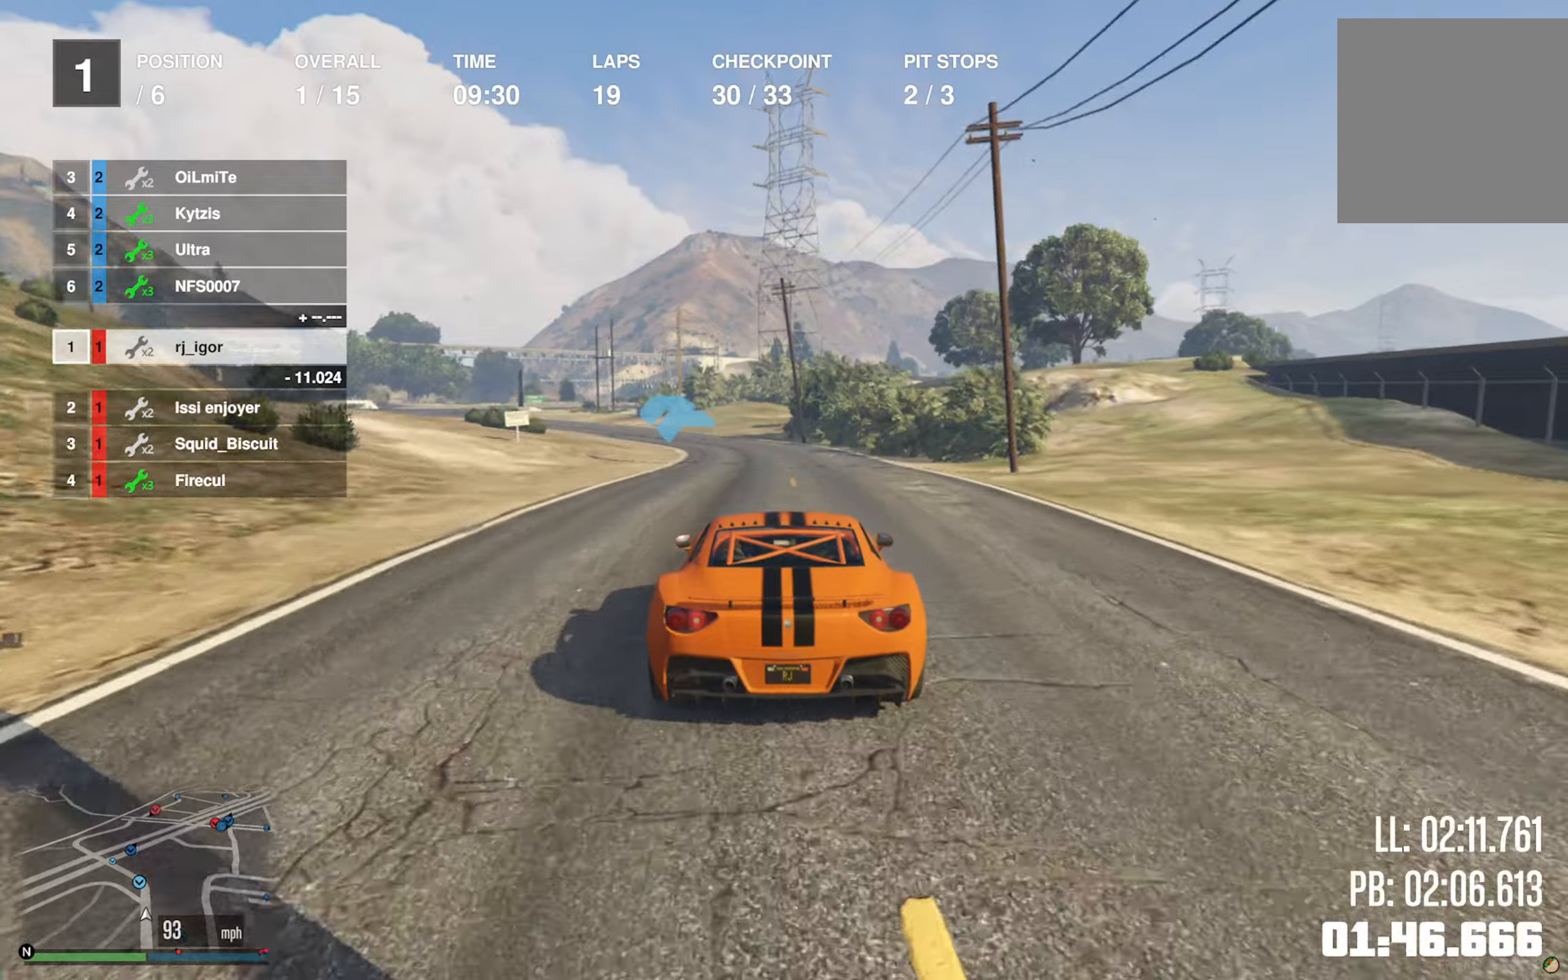
{"buttons": ["R2"], "left_stick": "center", "right_stick": "center", "events": [[233, "left_stick", "left"], [383, "left_stick", "center"]]}
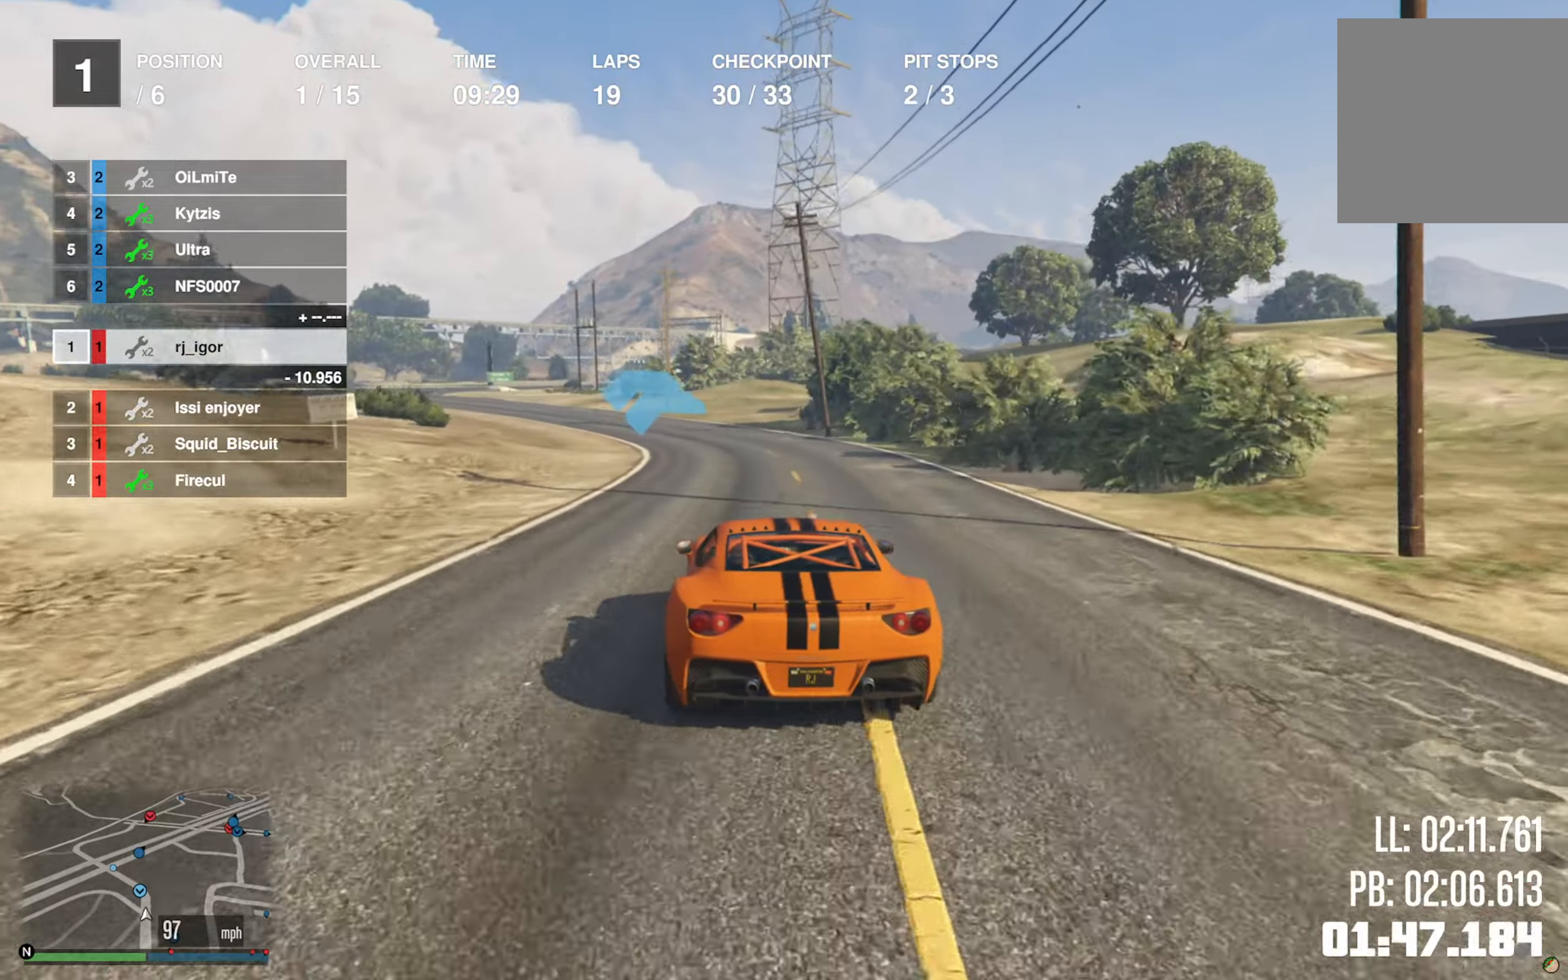
{"buttons": ["R2"], "left_stick": "center", "right_stick": "center", "events": [[33, "left_stick", "left"], [133, "left_stick", "center"], [316, "left_stick", "left"], [466, "left_stick", "center"]]}
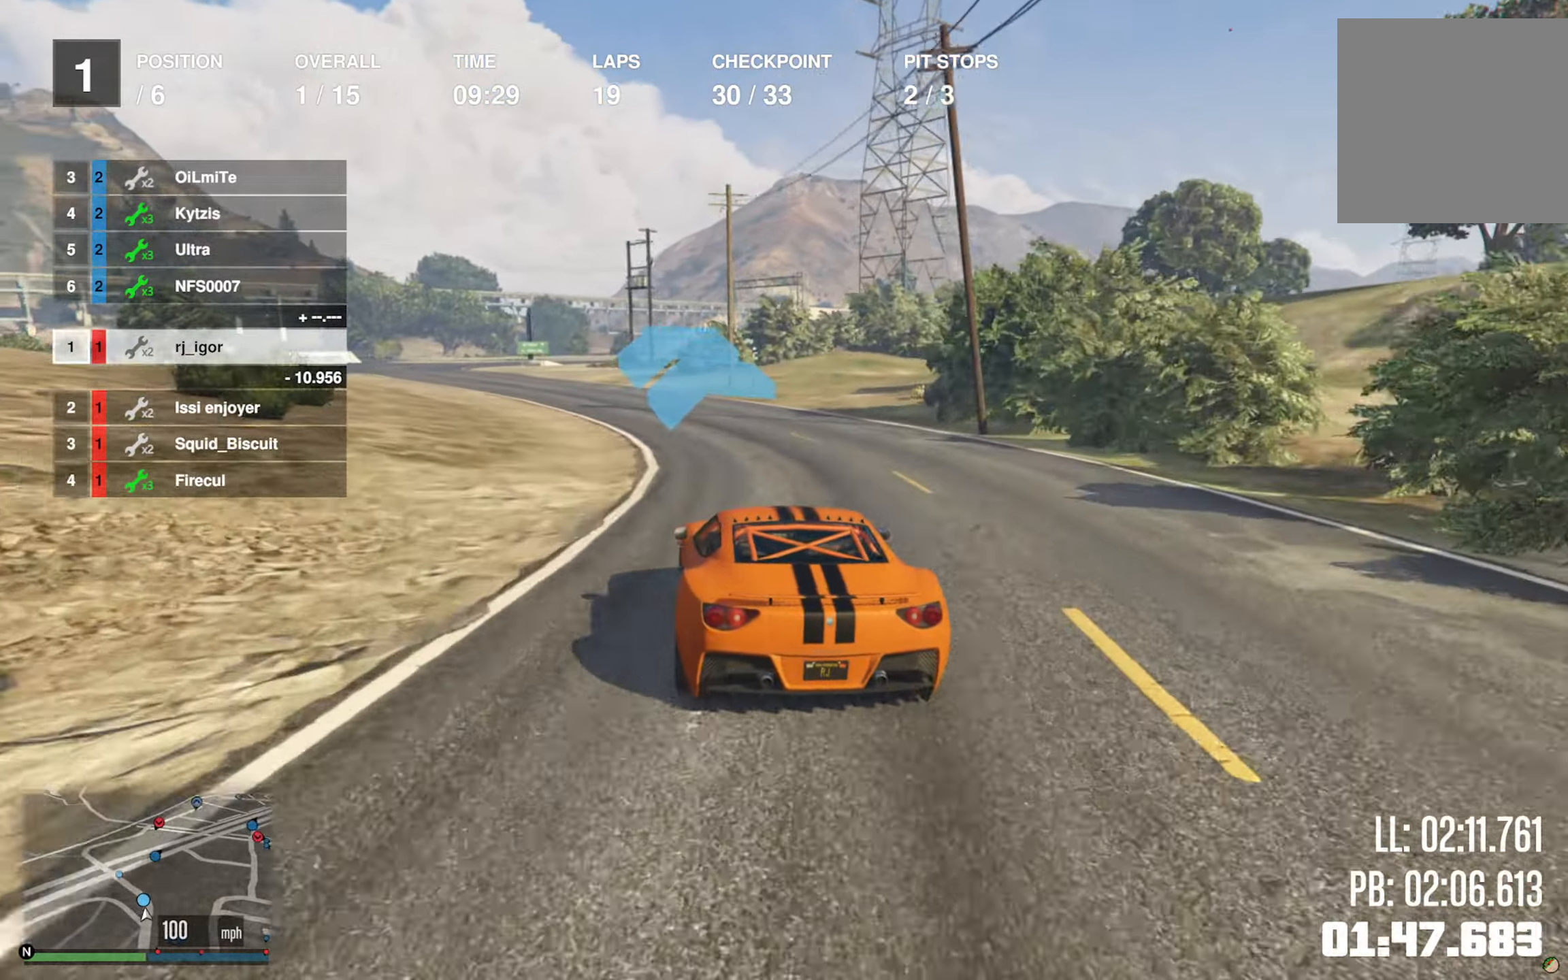
{"buttons": ["R2"], "left_stick": "center", "right_stick": "center", "events": [[66, "left_stick", "left"], [200, "left_stick", "center"], [333, "left_stick", "left"], [466, "left_stick", "center"]]}
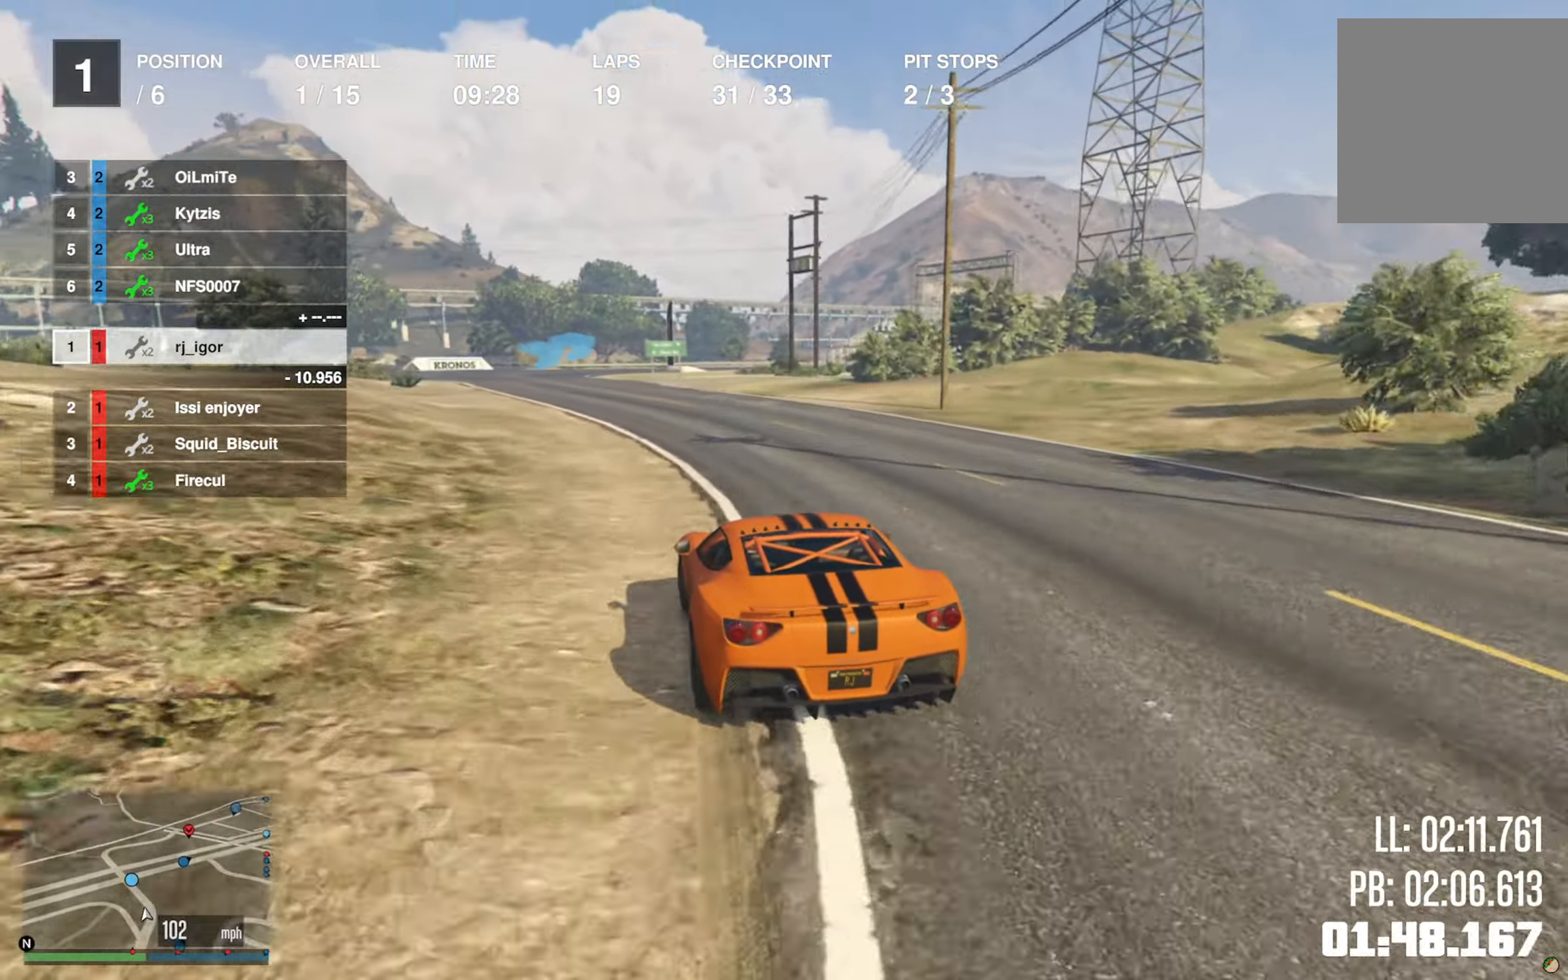
{"buttons": ["R2"], "left_stick": "center", "right_stick": "center", "events": [[66, "left_stick", "left"], [200, "left_stick", "center"]]}
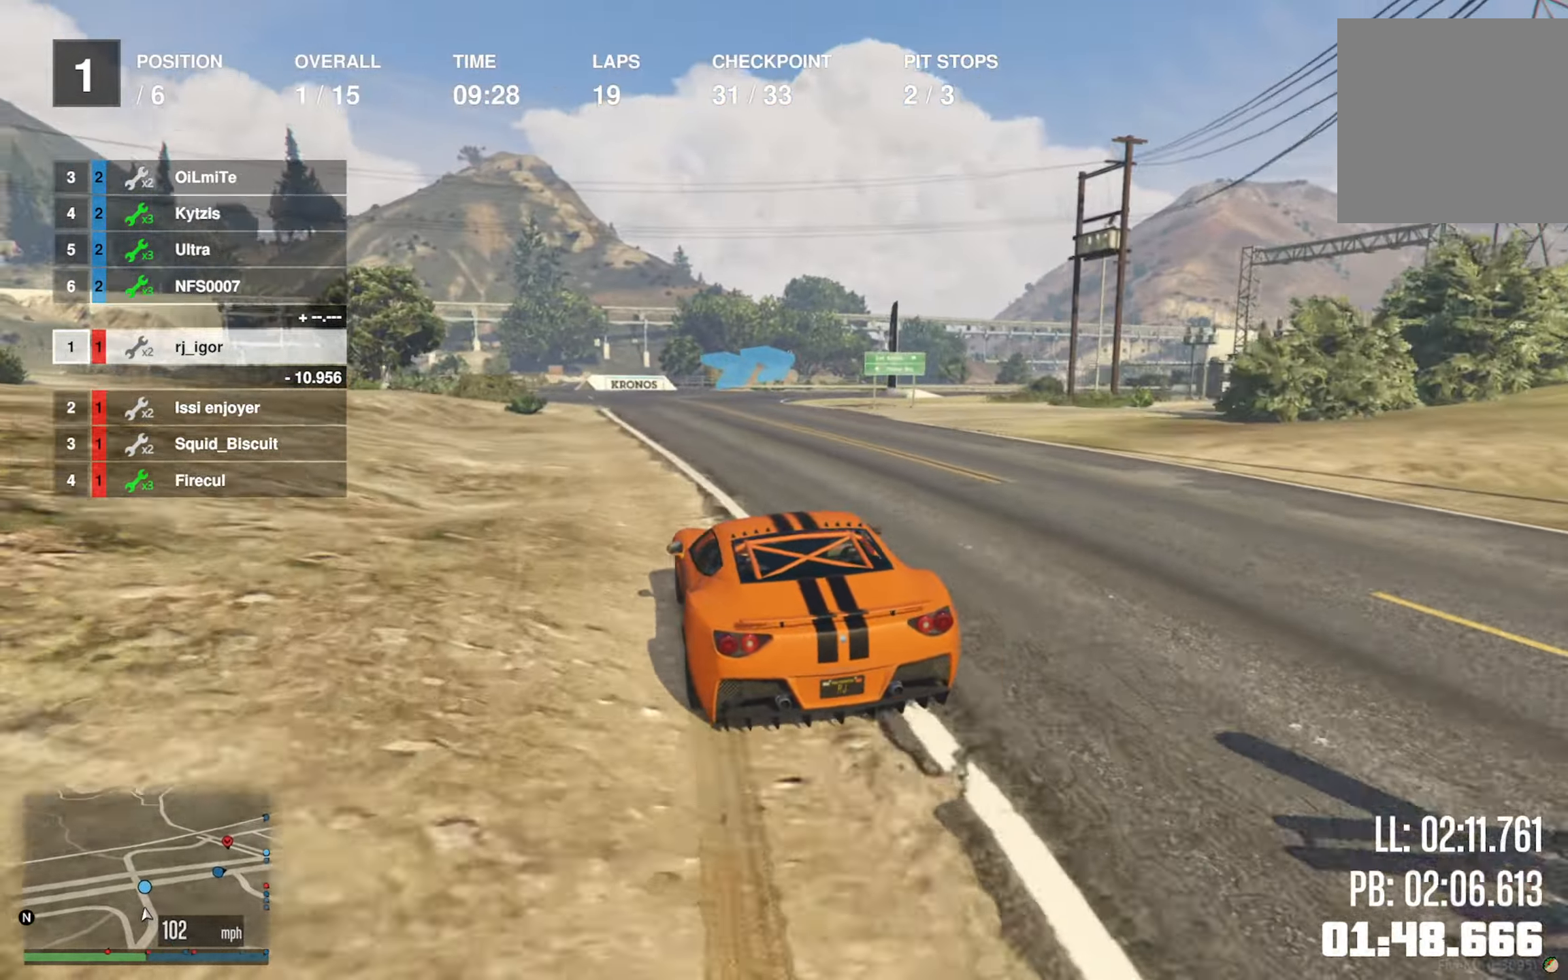
{"buttons": [], "left_stick": "center", "right_stick": "center", "events": [[100, "left_stick", "down-right"], [116, "R2", "up"], [466, "left_stick", "center"]]}
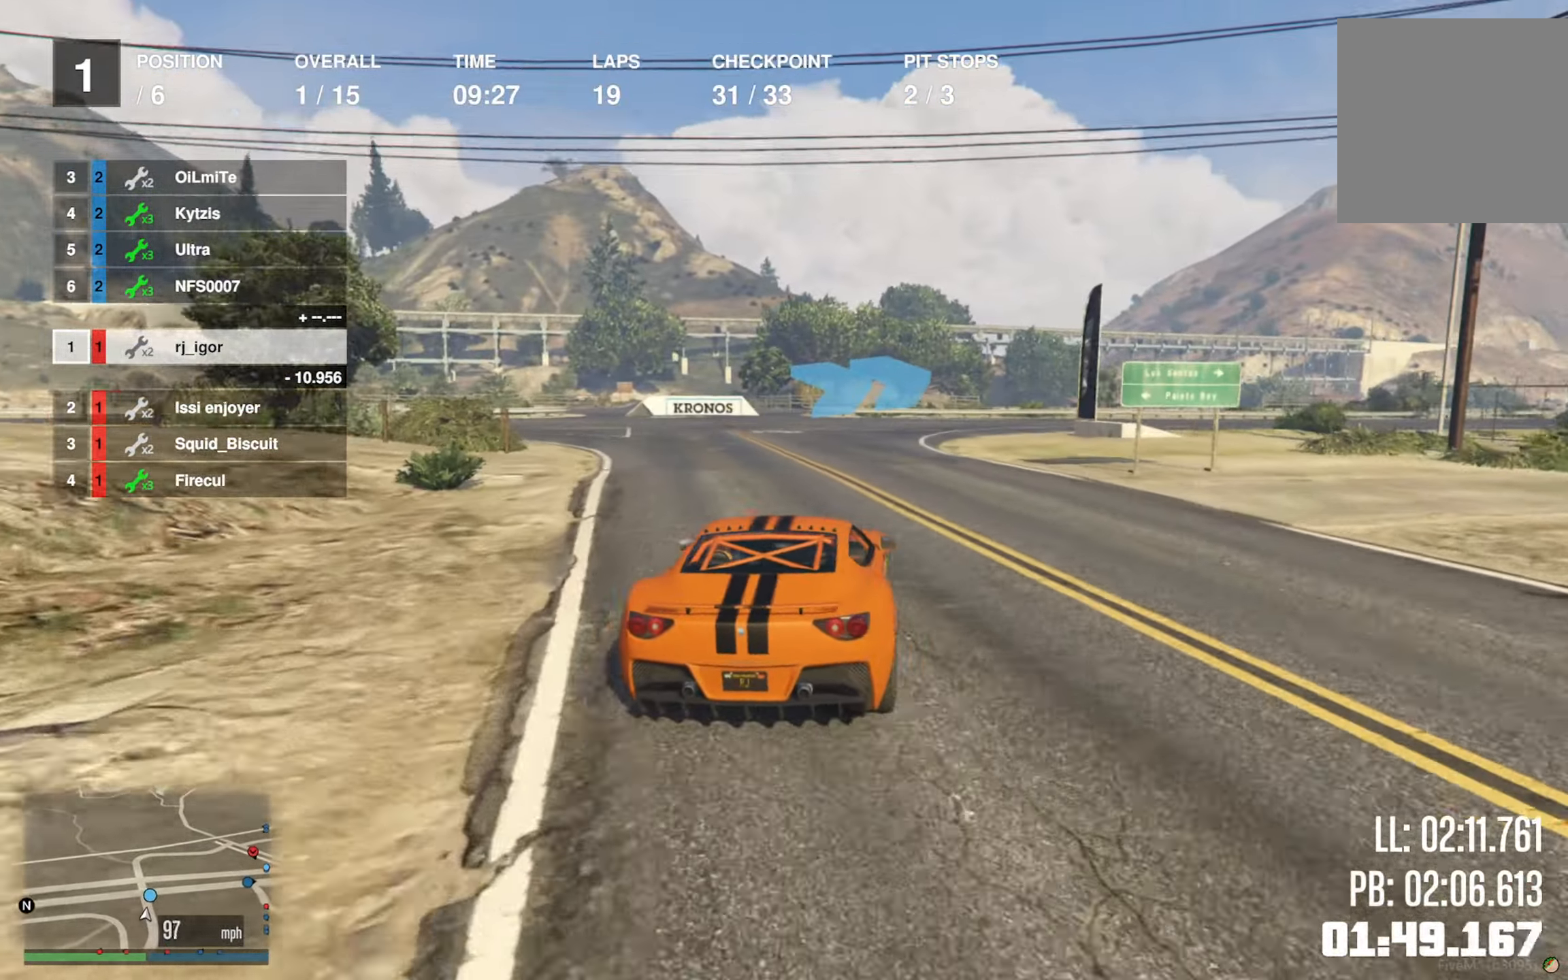
{"buttons": [], "left_stick": "down-right", "right_stick": "center", "events": [[33, "left_stick", "down-right"], [200, "left_stick", "center"], [283, "left_stick", "down-right"]]}
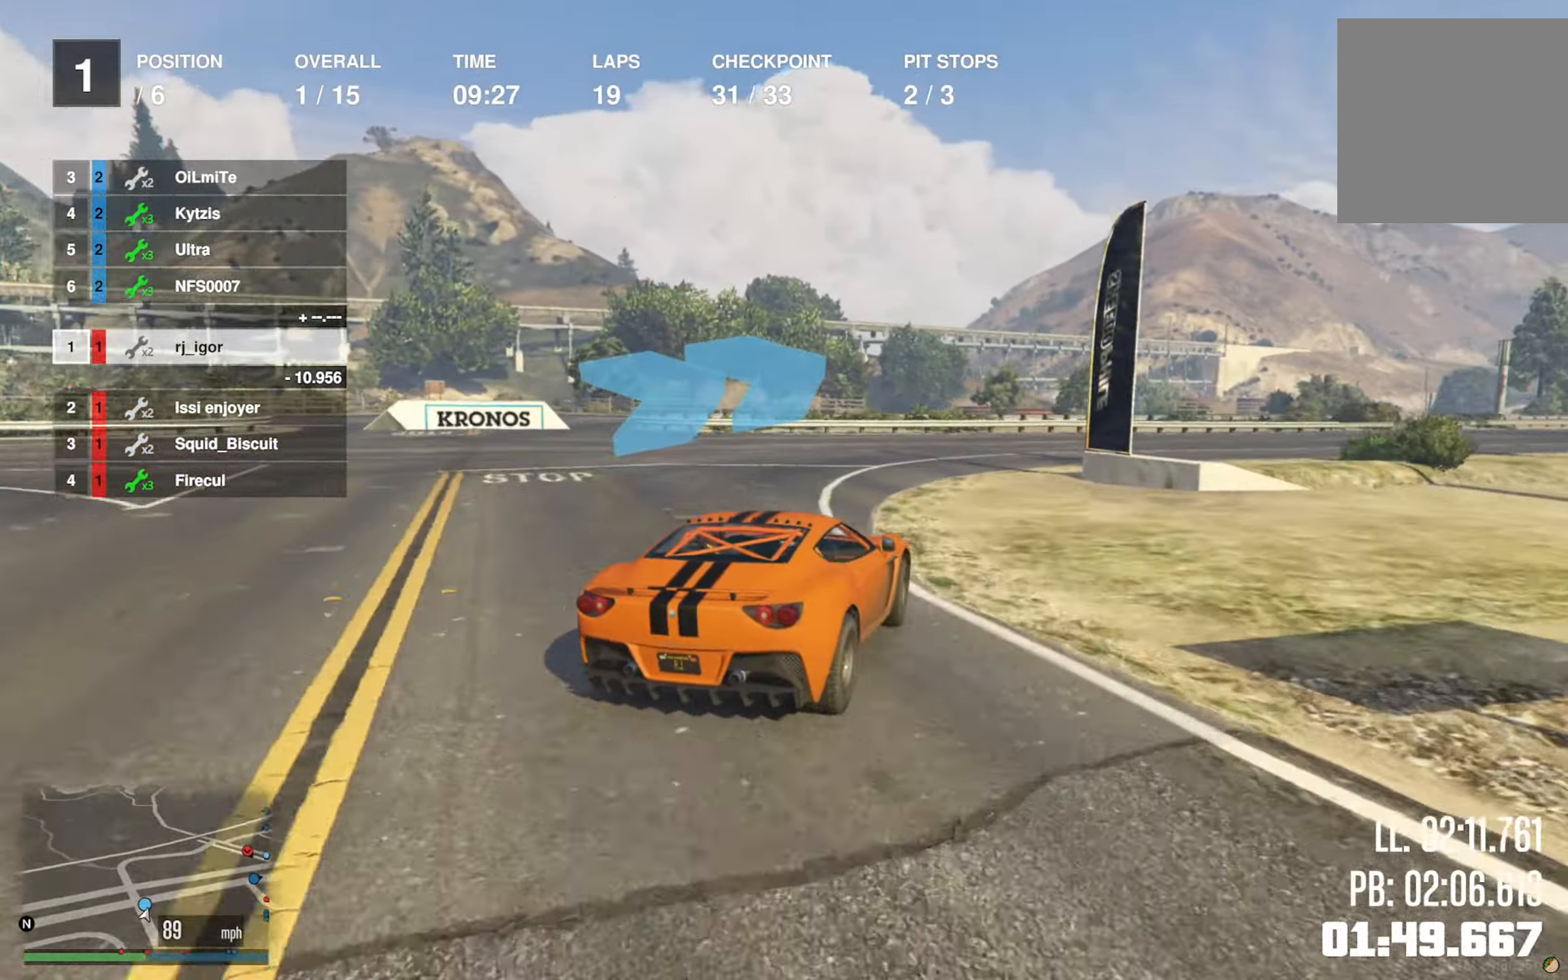
{"buttons": ["R2"], "left_stick": "center", "right_stick": "center", "events": [[183, "left_stick", "center"], [216, "R2", "down"], [300, "left_stick", "down-right"], [433, "left_stick", "center"]]}
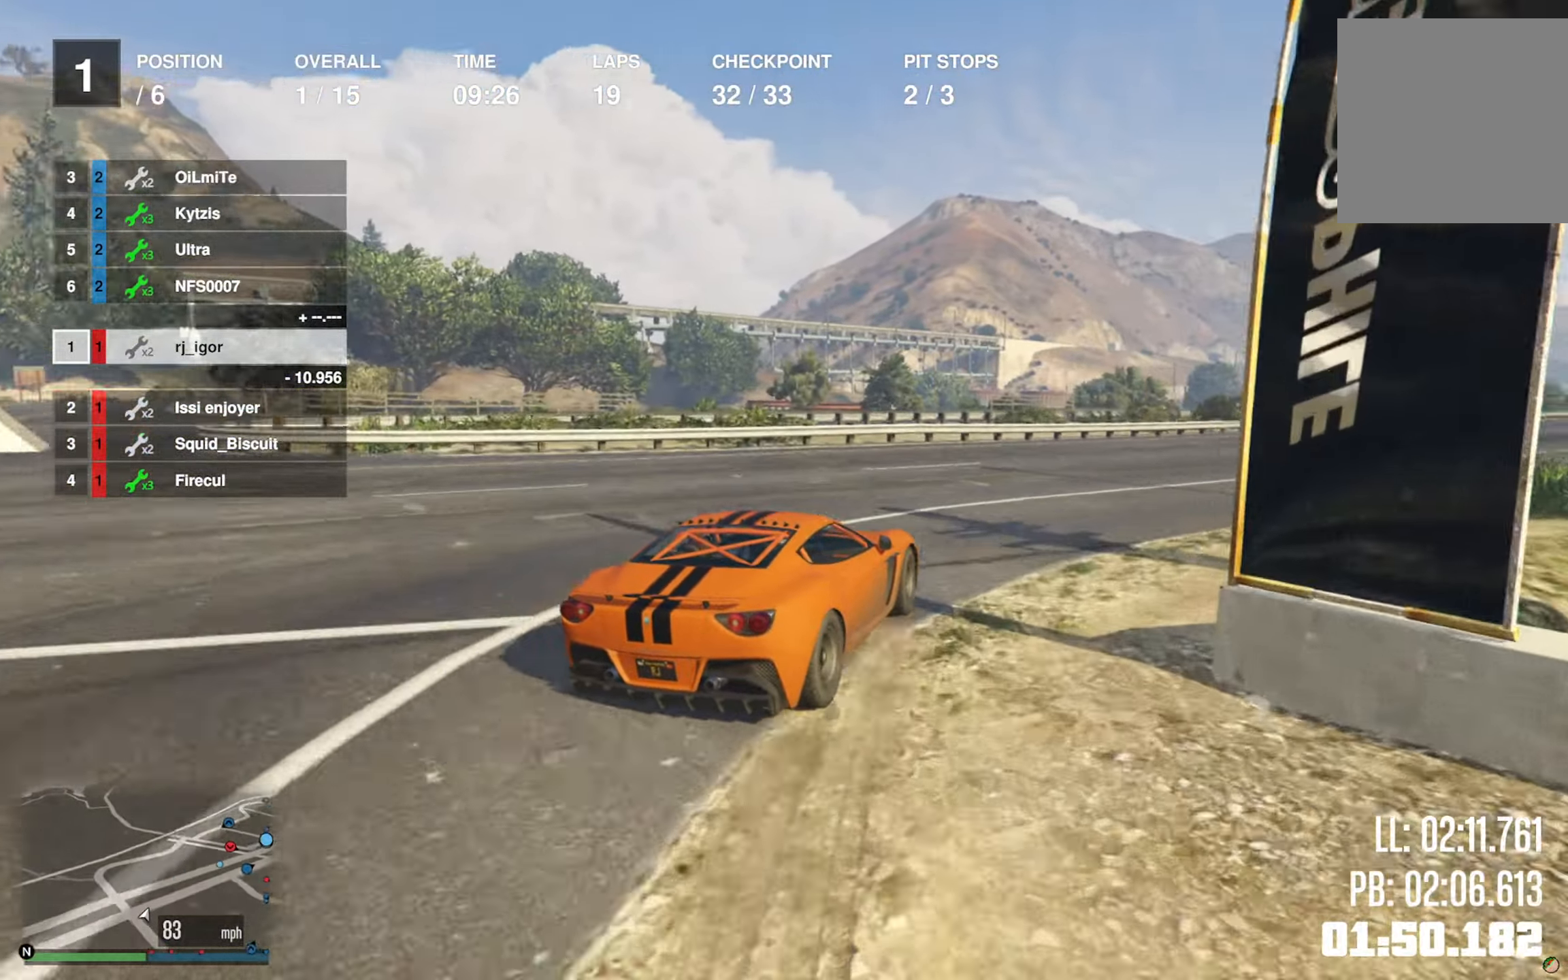
{"buttons": ["R2"], "left_stick": "down-right", "right_stick": "center", "events": [[100, "left_stick", "down-right"], [400, "left_stick", "center"], [466, "left_stick", "down-right"]]}
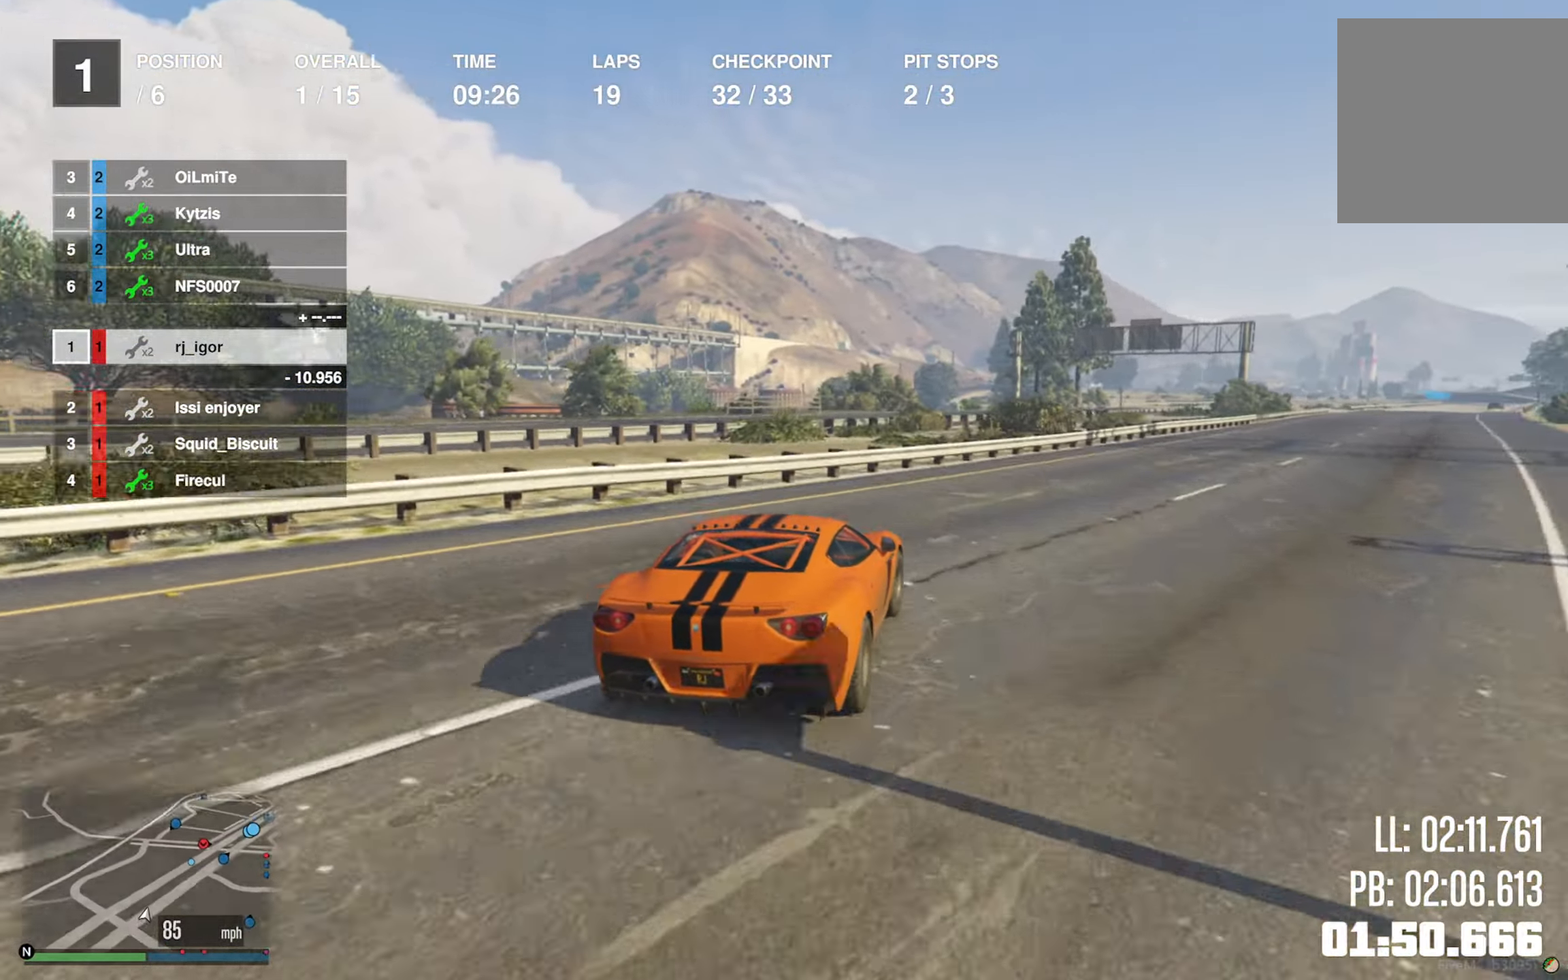
{"buttons": ["R2"], "left_stick": "center", "right_stick": "center", "events": [[167, "left_stick", "center"], [267, "left_stick", "down-right"], [467, "left_stick", "center"]]}
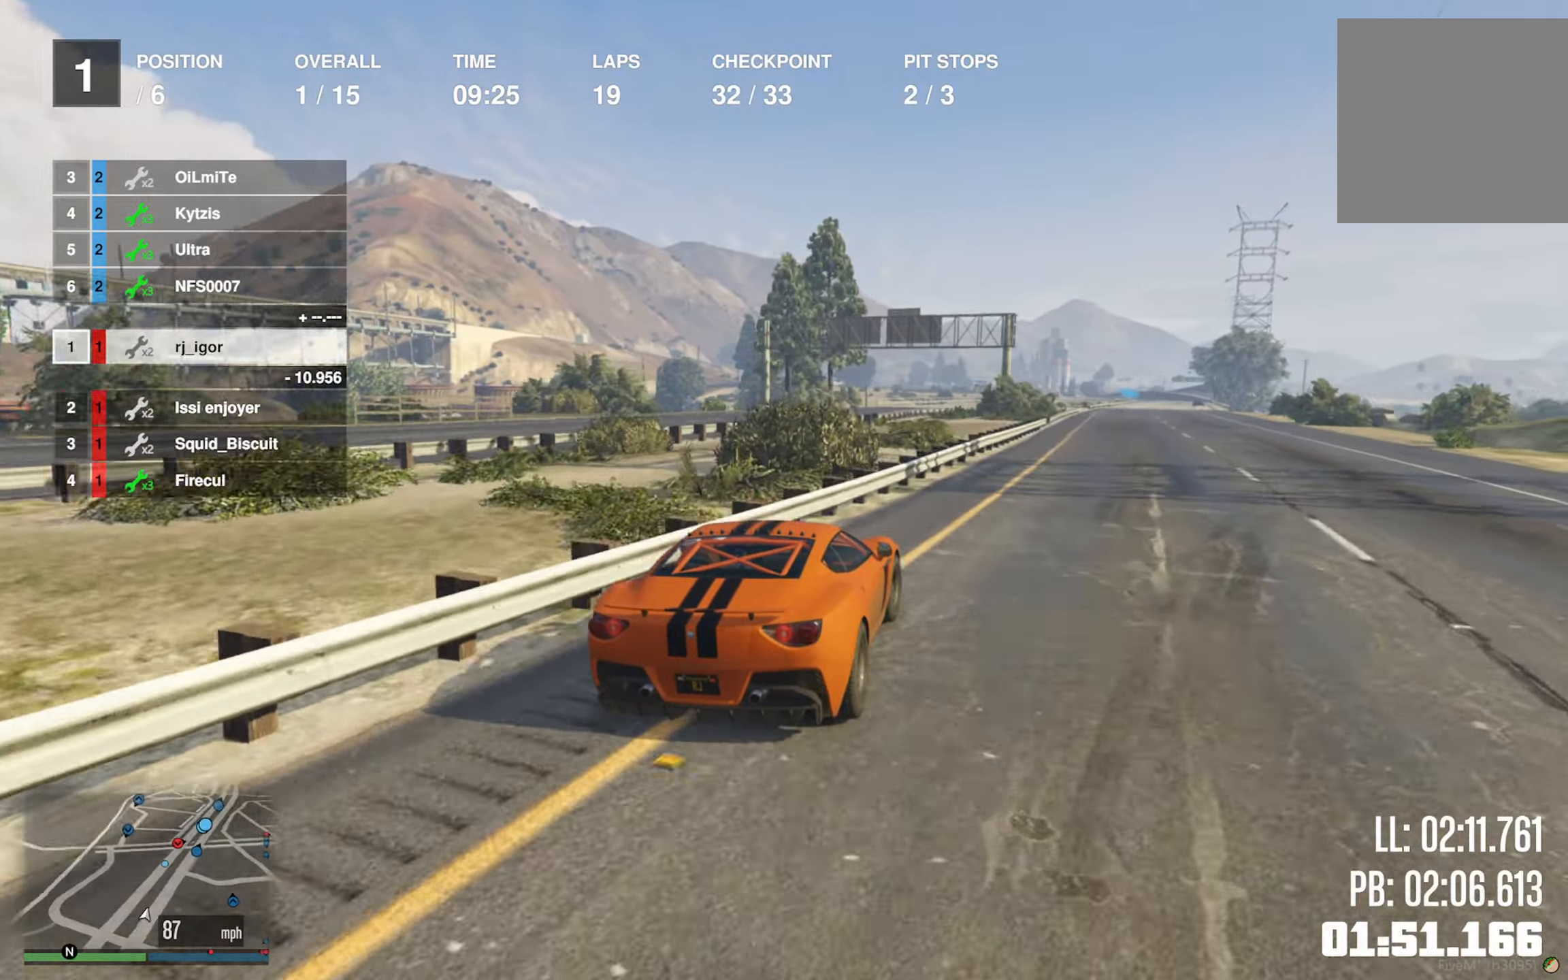
{"buttons": ["R2"], "left_stick": "center", "right_stick": "center", "events": [[67, "left_stick", "down-right"], [167, "left_stick", "center"]]}
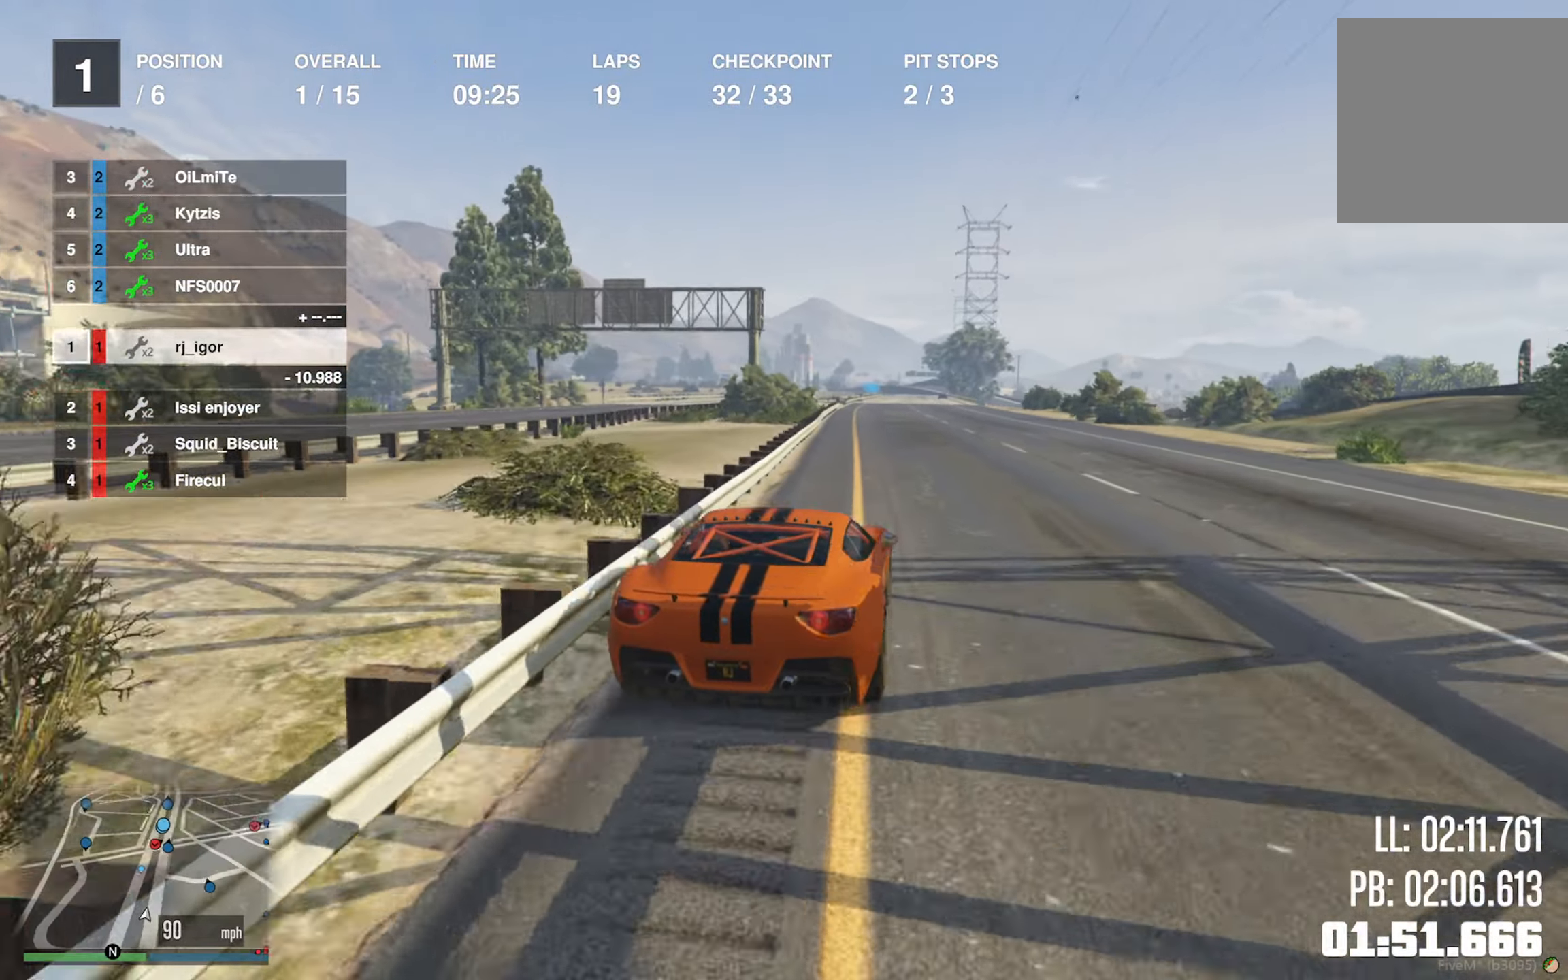
{"buttons": ["R2"], "left_stick": "center", "right_stick": "center", "events": []}